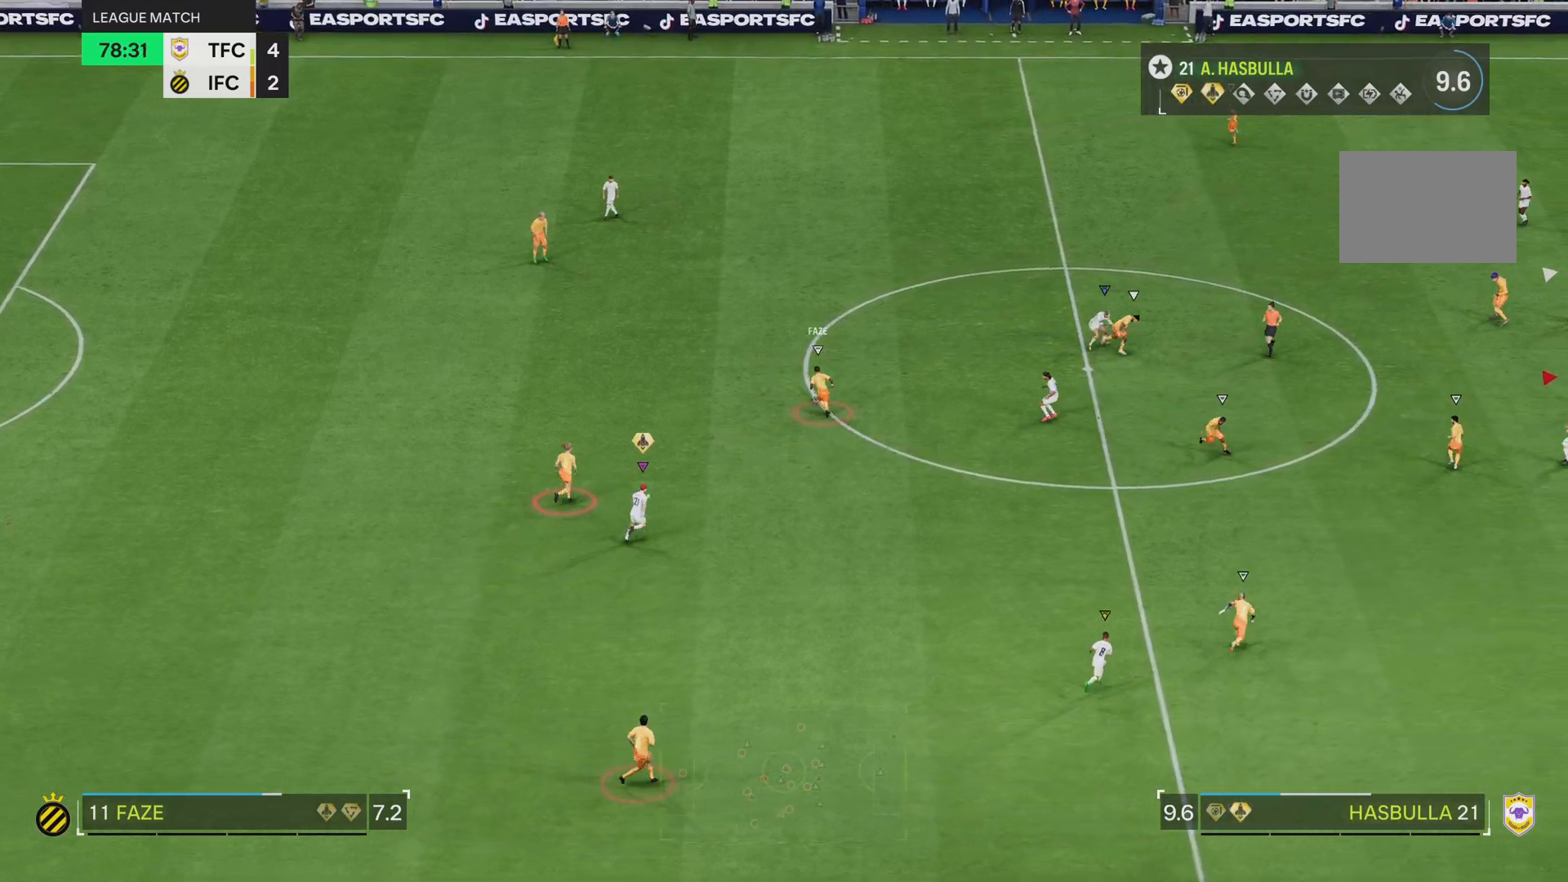
Gameplay with a controller (PlayStation layout); each line is a JSON object with the inputs held at the frame after it. "events" lists button and stick changes between this image and that frame as [ms after this image, input, new state], when the widget could be followed in between. Not read: L3 R3.
{"buttons": ["R2"], "left_stick": "up-right", "right_stick": "center", "events": []}
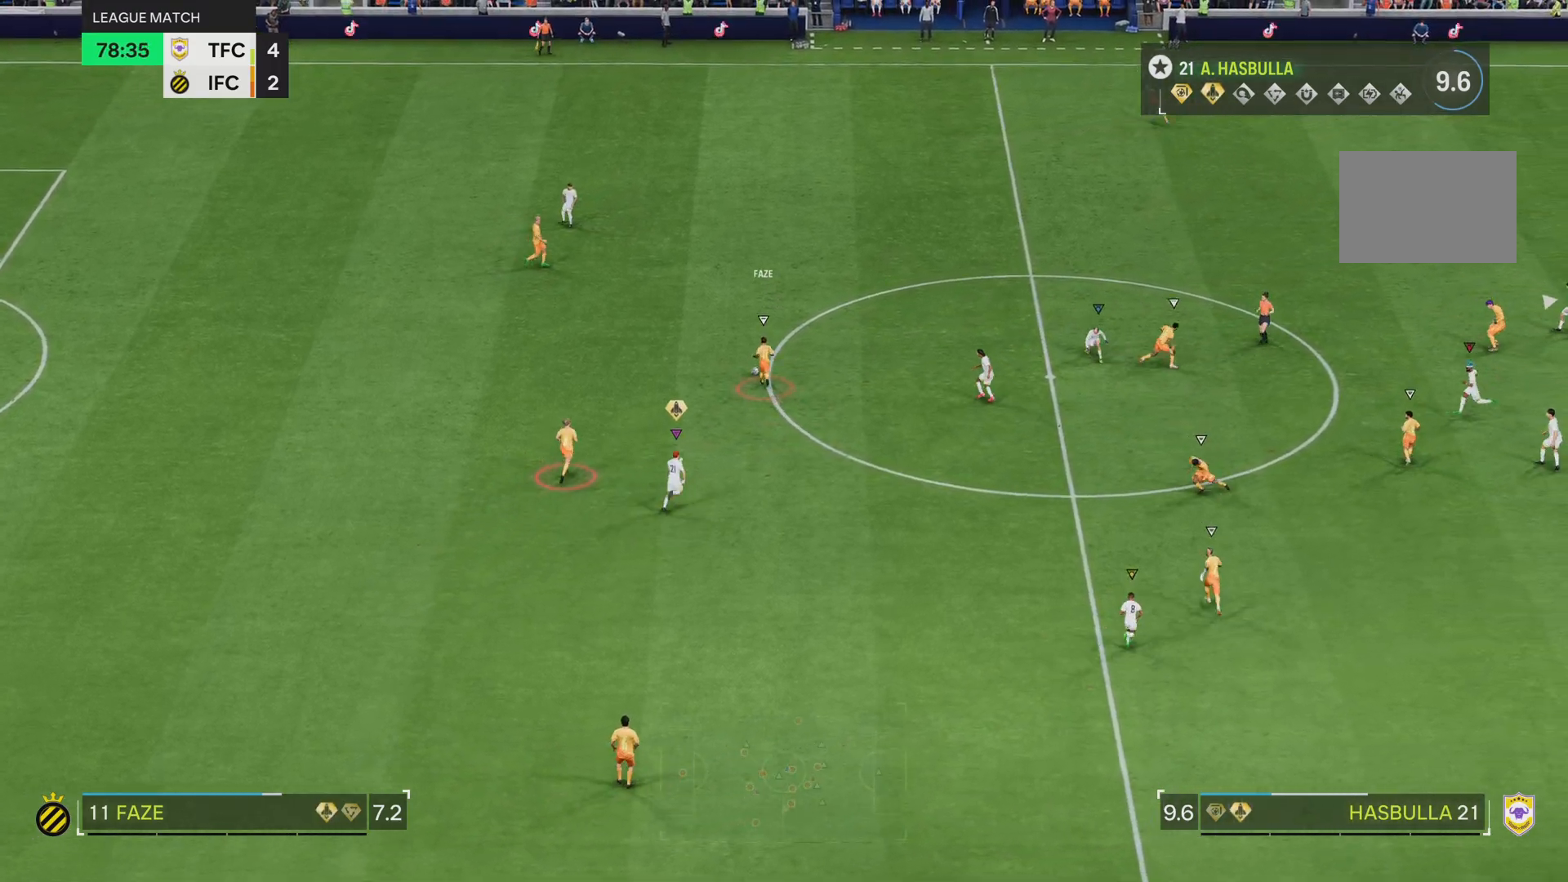
{"buttons": [], "left_stick": "up-right", "right_stick": "center", "events": [[400, "R2", "up"]]}
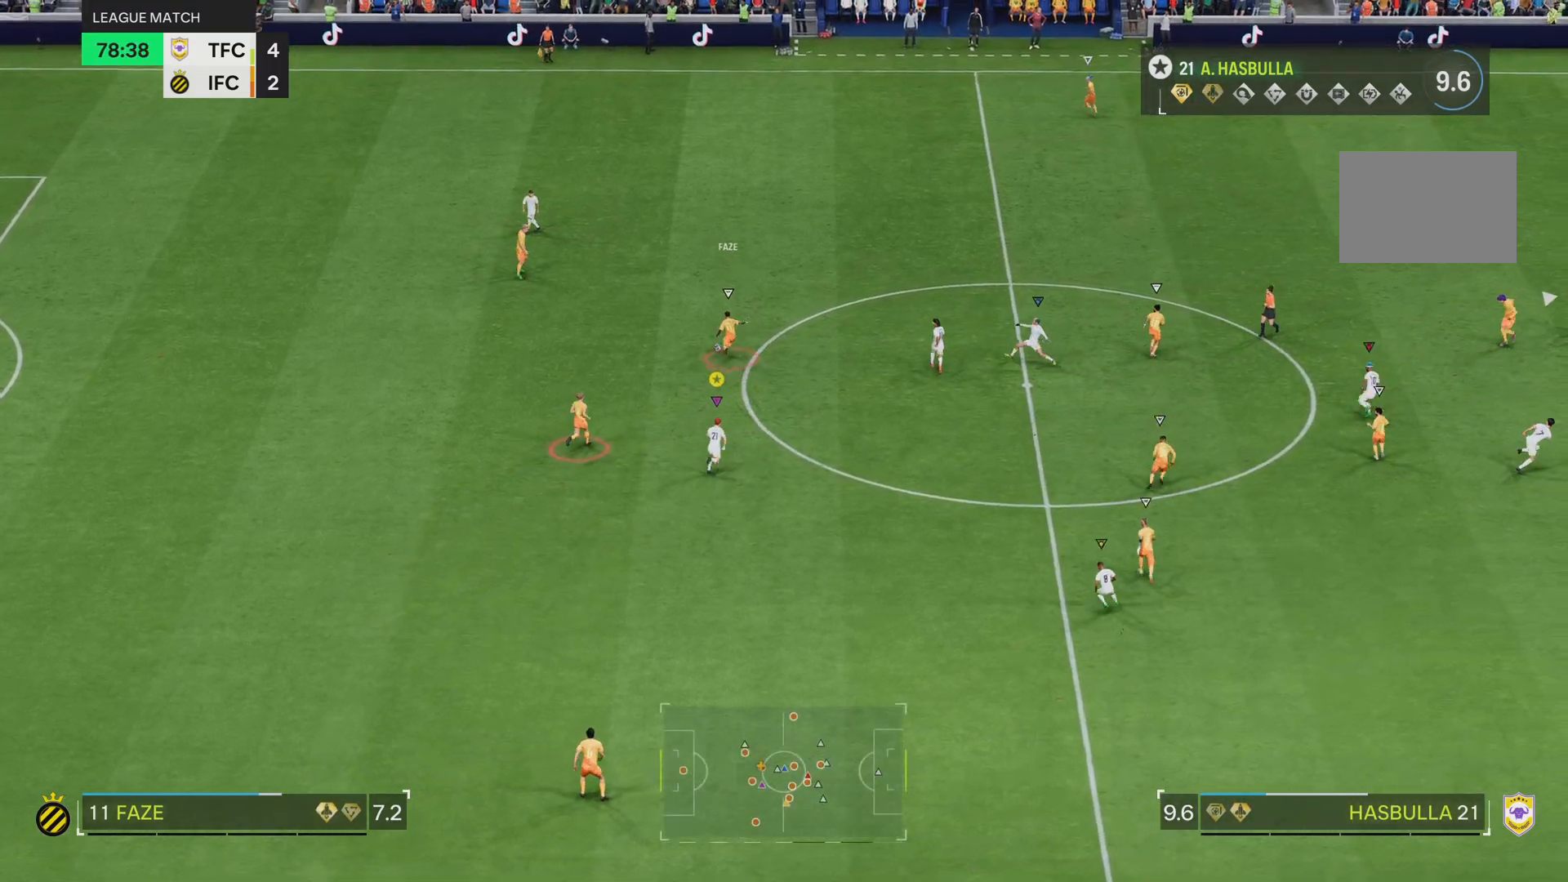
{"buttons": [], "left_stick": "up-right", "right_stick": "center", "events": []}
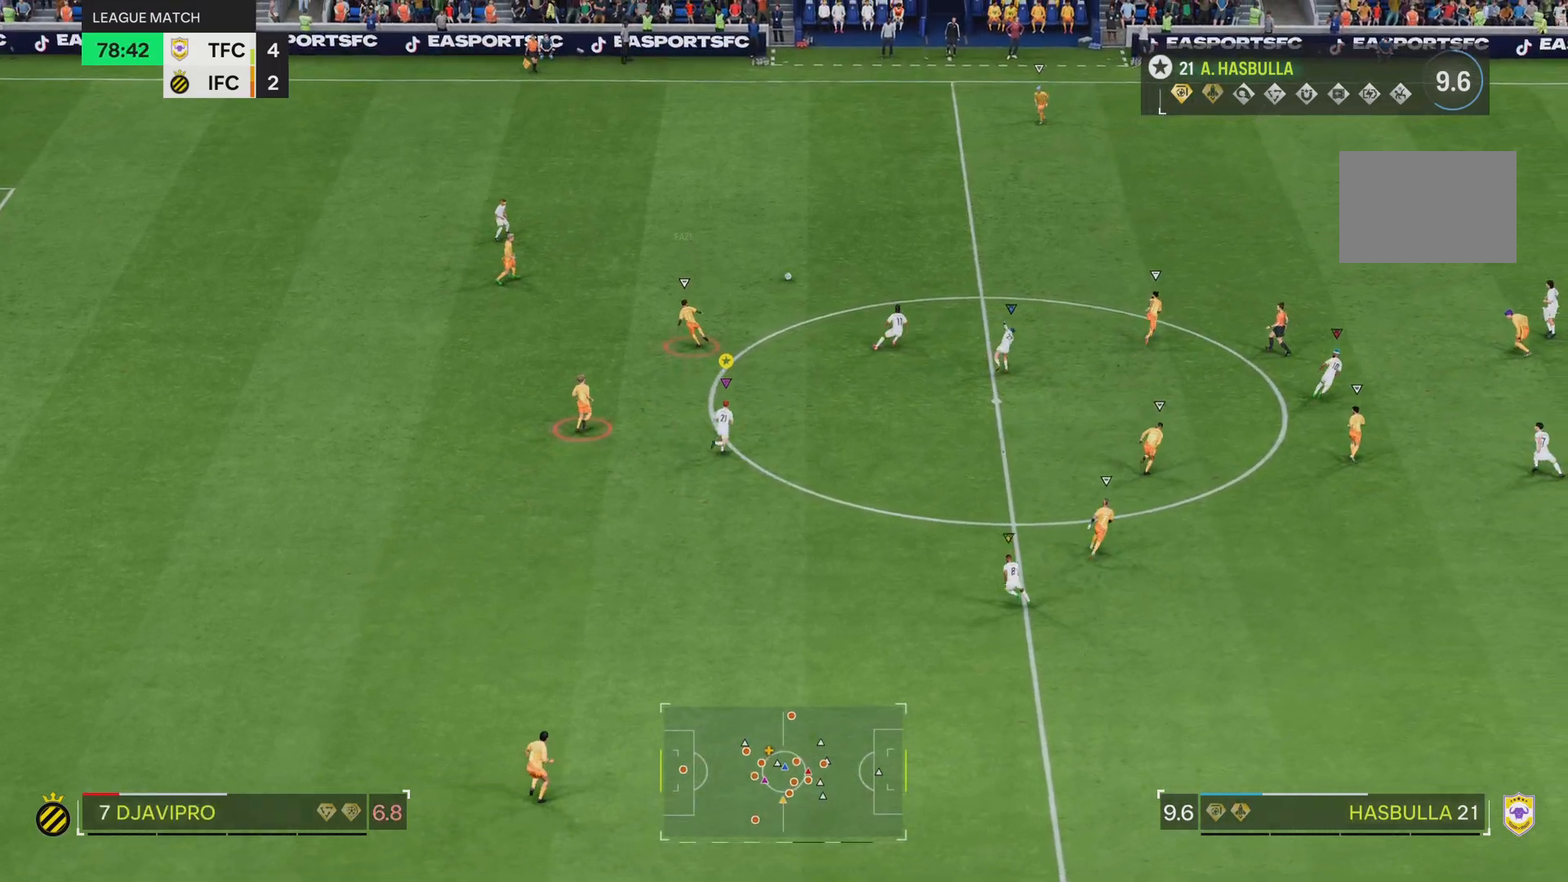
{"buttons": [], "left_stick": "up-right", "right_stick": "center", "events": []}
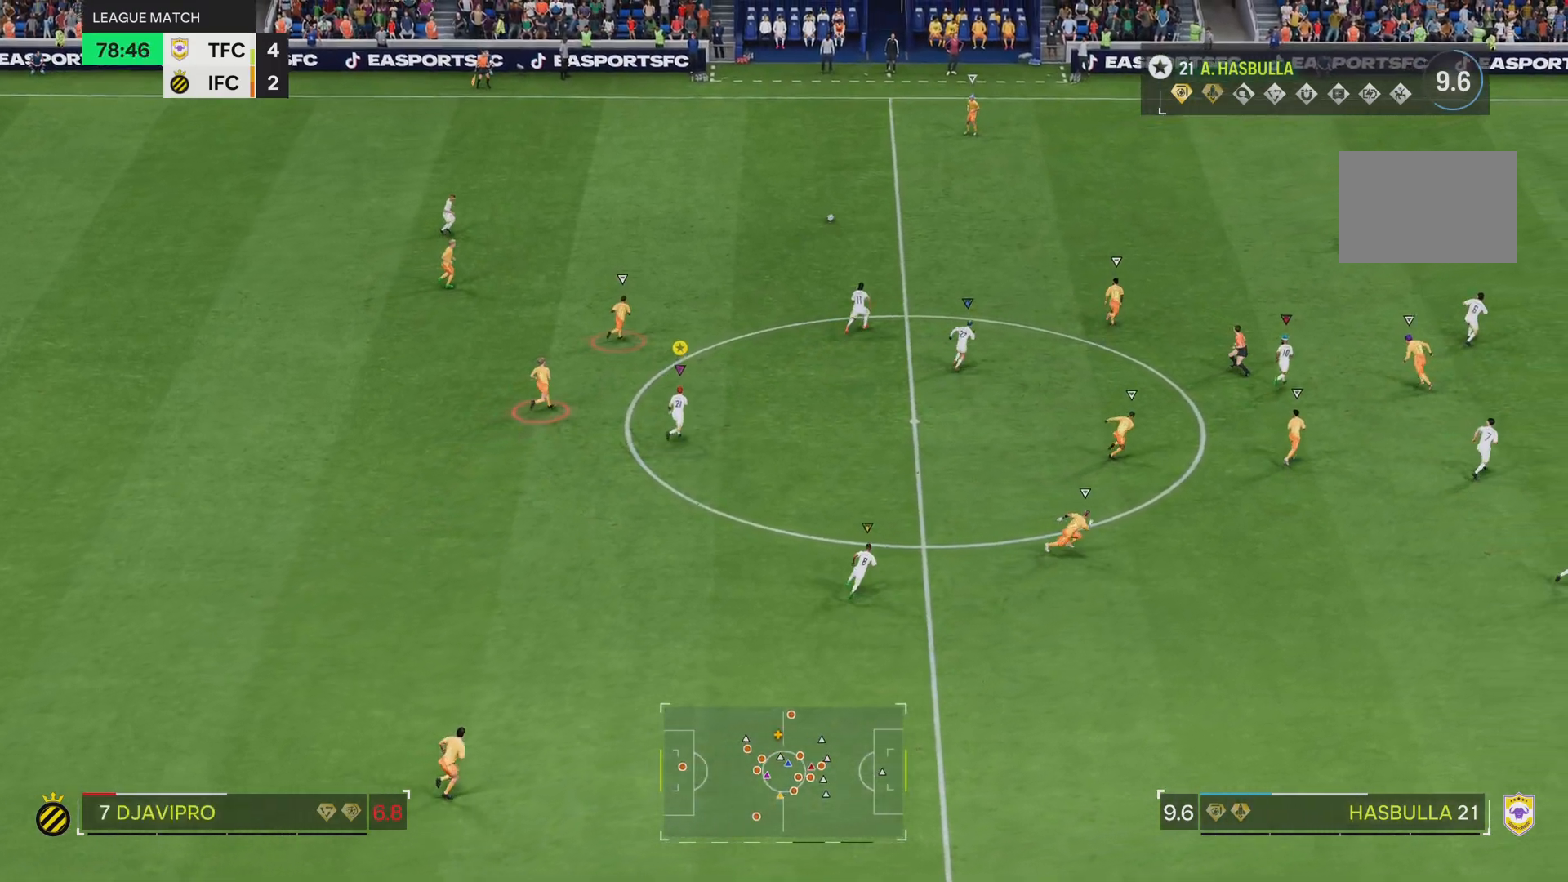
{"buttons": [], "left_stick": "up-right", "right_stick": "center", "events": []}
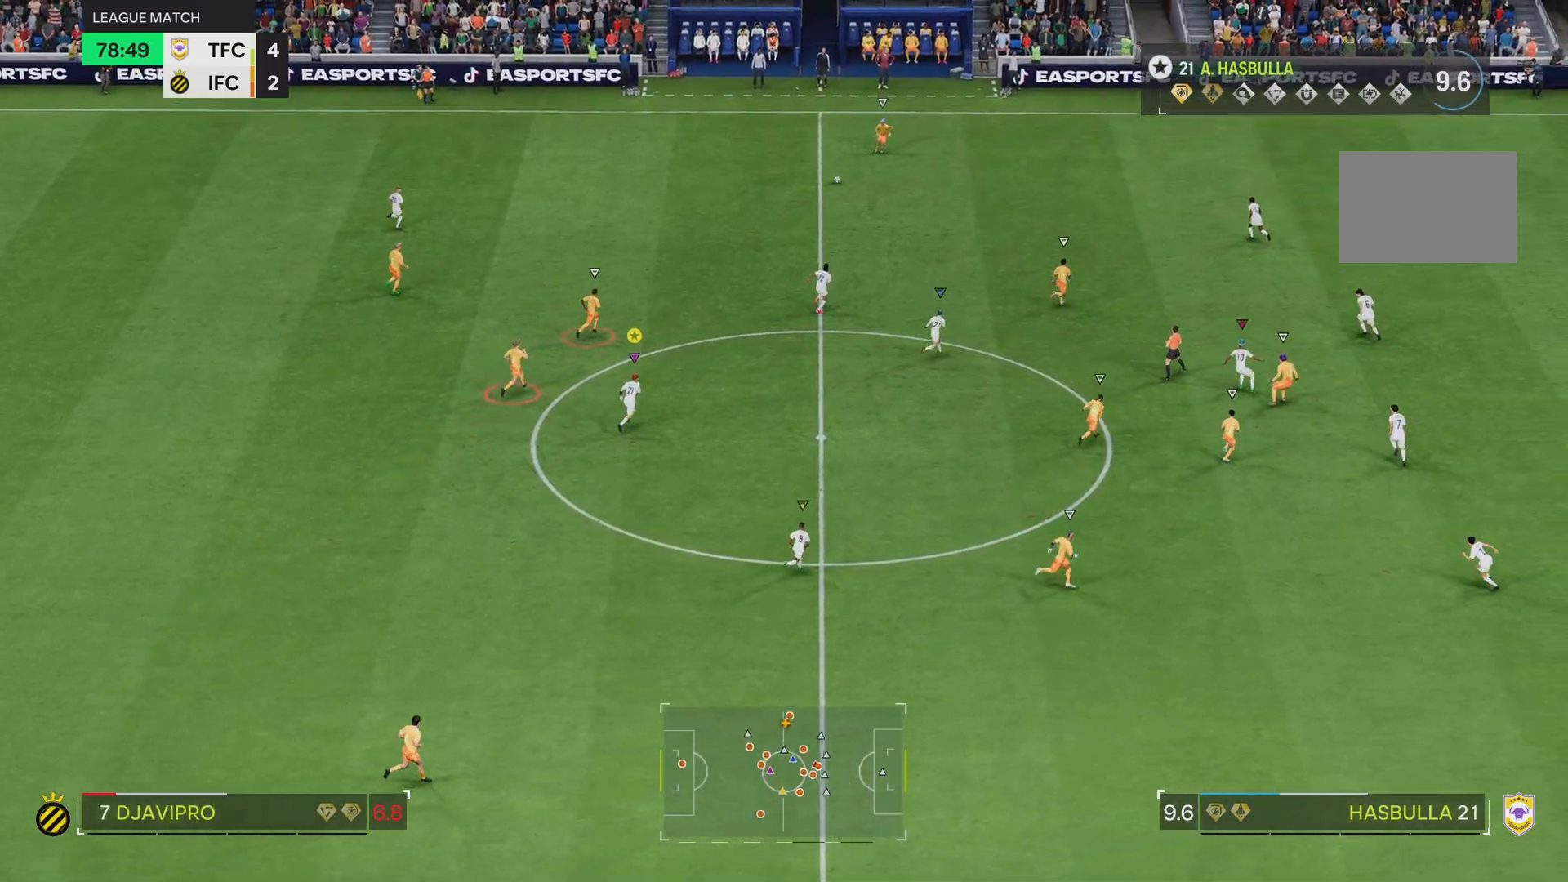
{"buttons": [], "left_stick": "up-right", "right_stick": "center", "events": []}
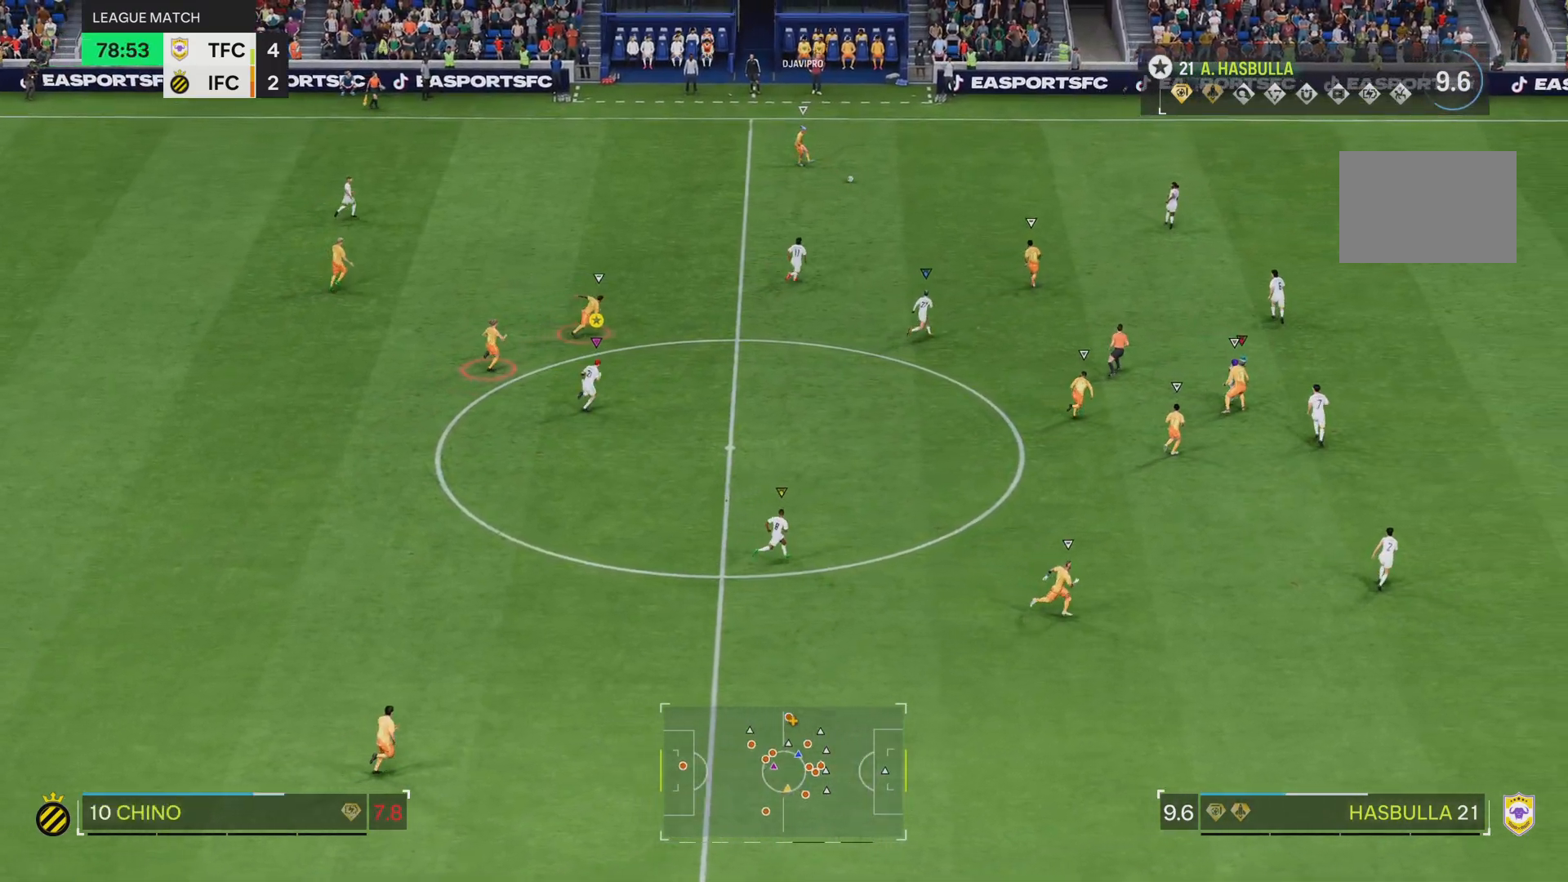
{"buttons": [], "left_stick": "up-right", "right_stick": "center", "events": []}
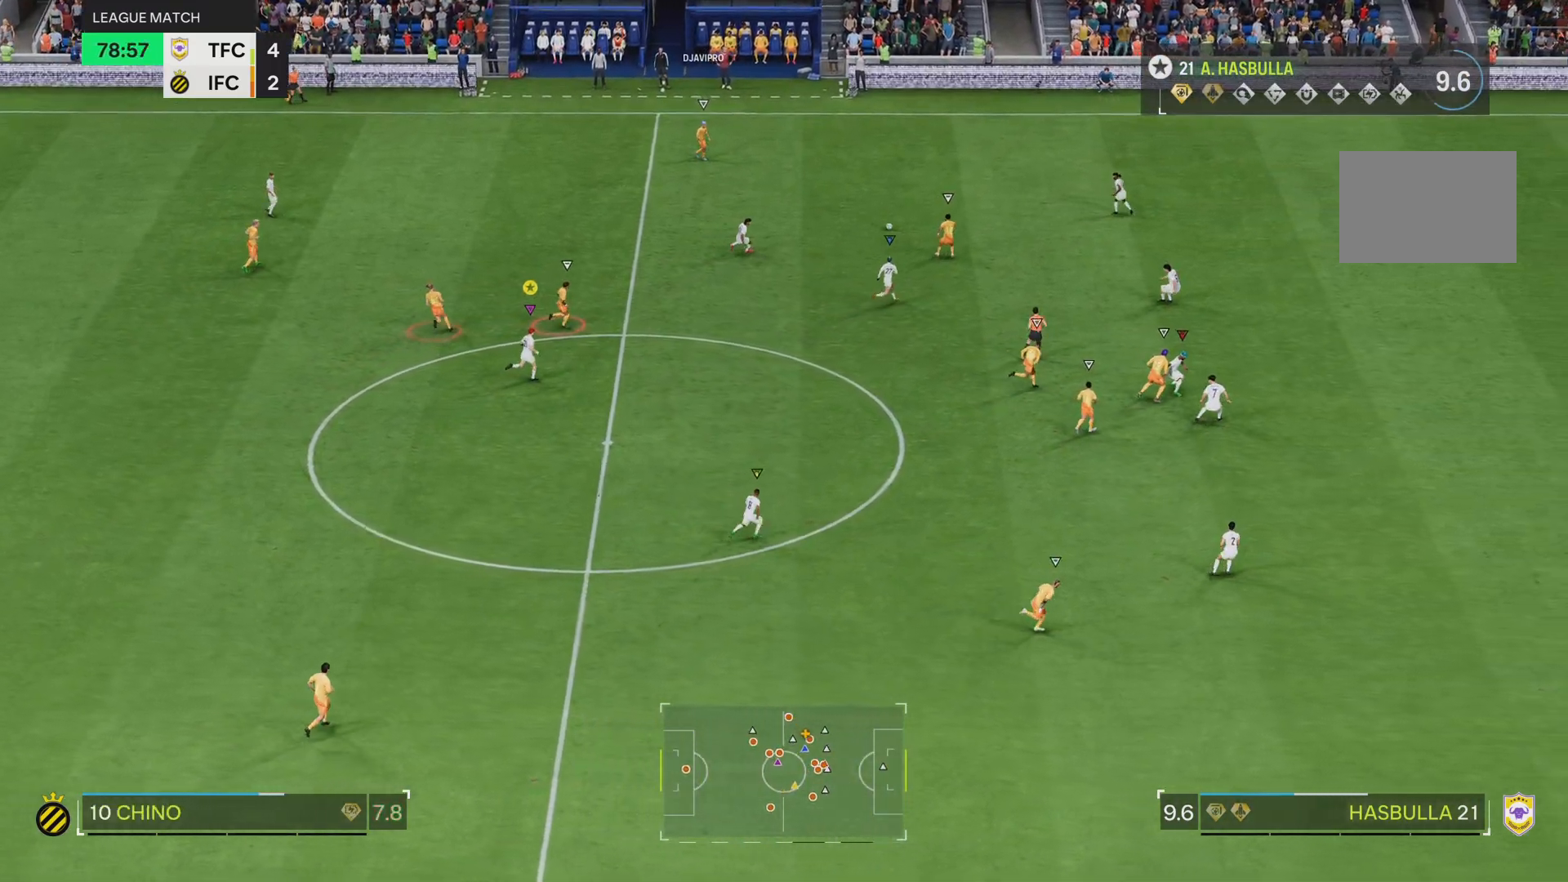
{"buttons": ["L2"], "left_stick": "up-right", "right_stick": "center", "events": [[100, "L2", "down"]]}
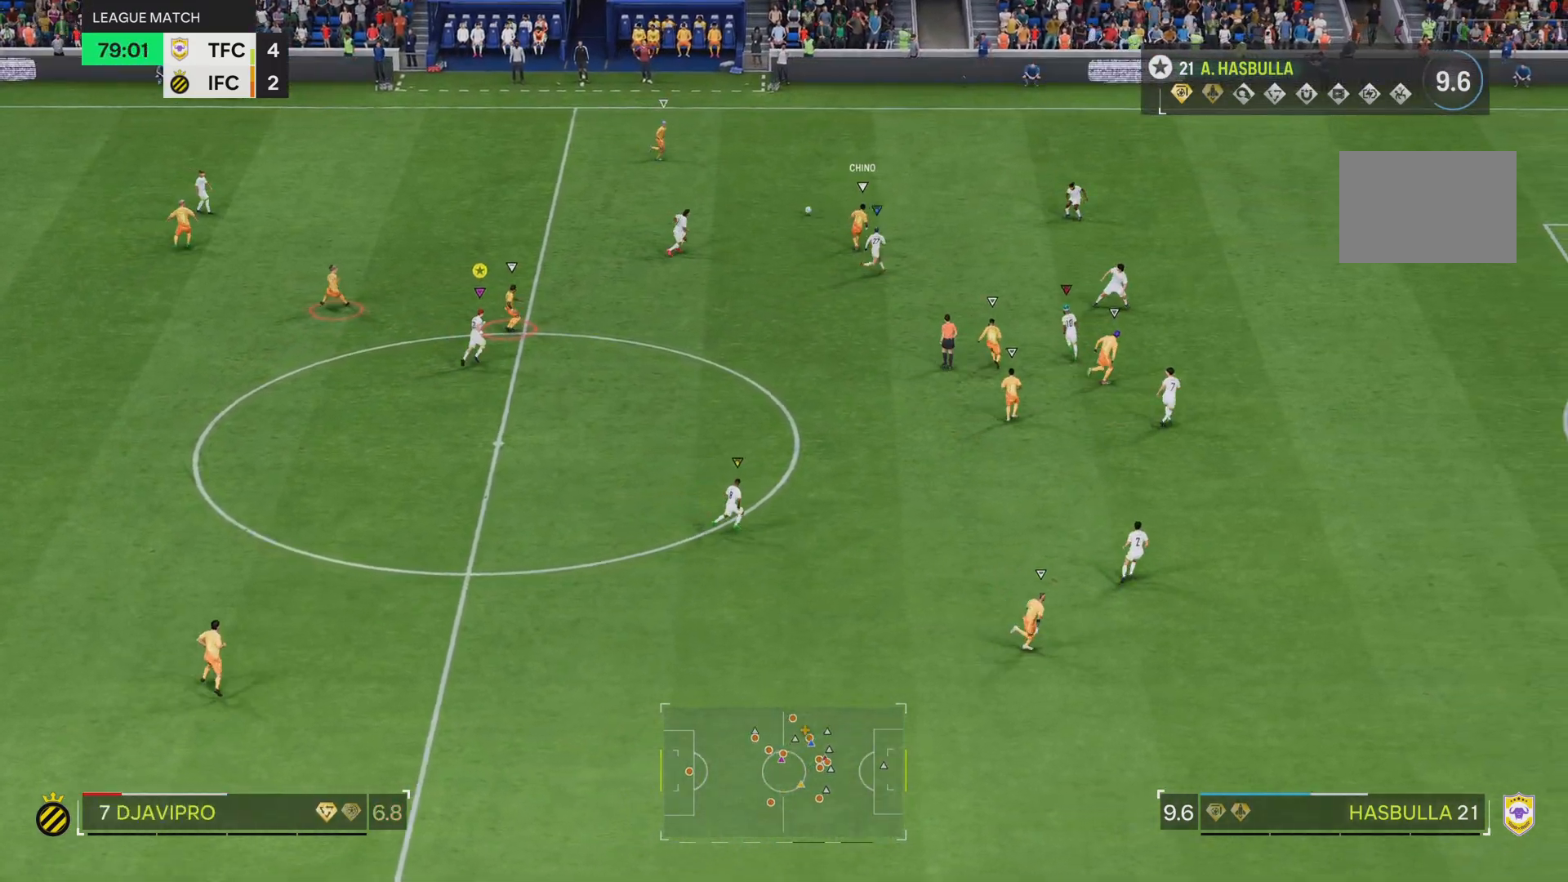
{"buttons": ["L2"], "left_stick": "up-right", "right_stick": "center", "events": []}
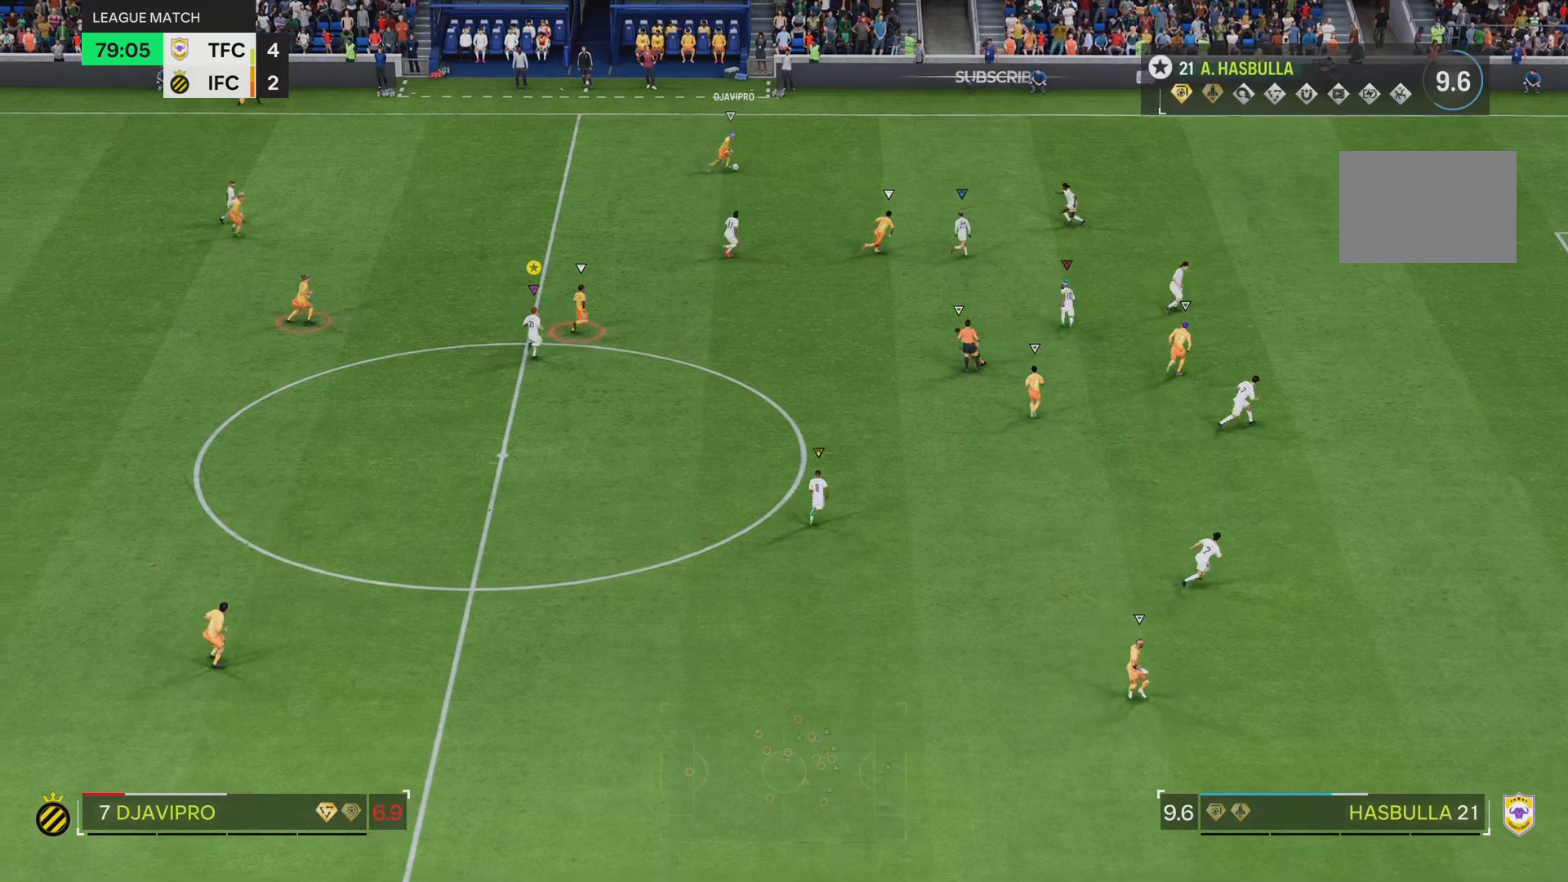
{"buttons": ["L2"], "left_stick": "up-right", "right_stick": "center", "events": []}
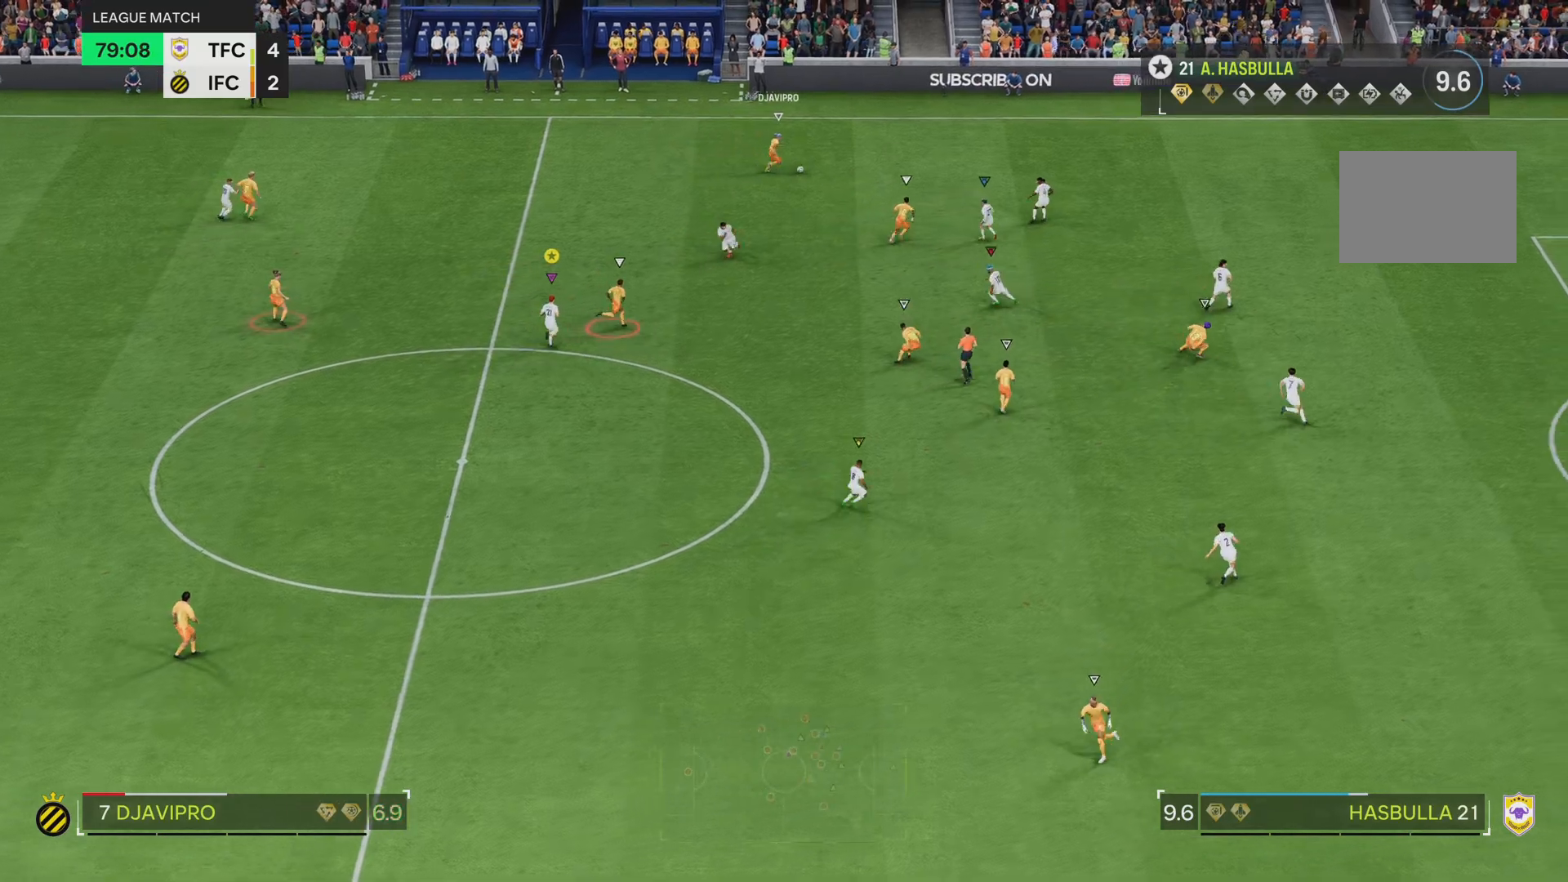
{"buttons": ["L2"], "left_stick": "right", "right_stick": "center", "events": [[50, "left_stick", "right"]]}
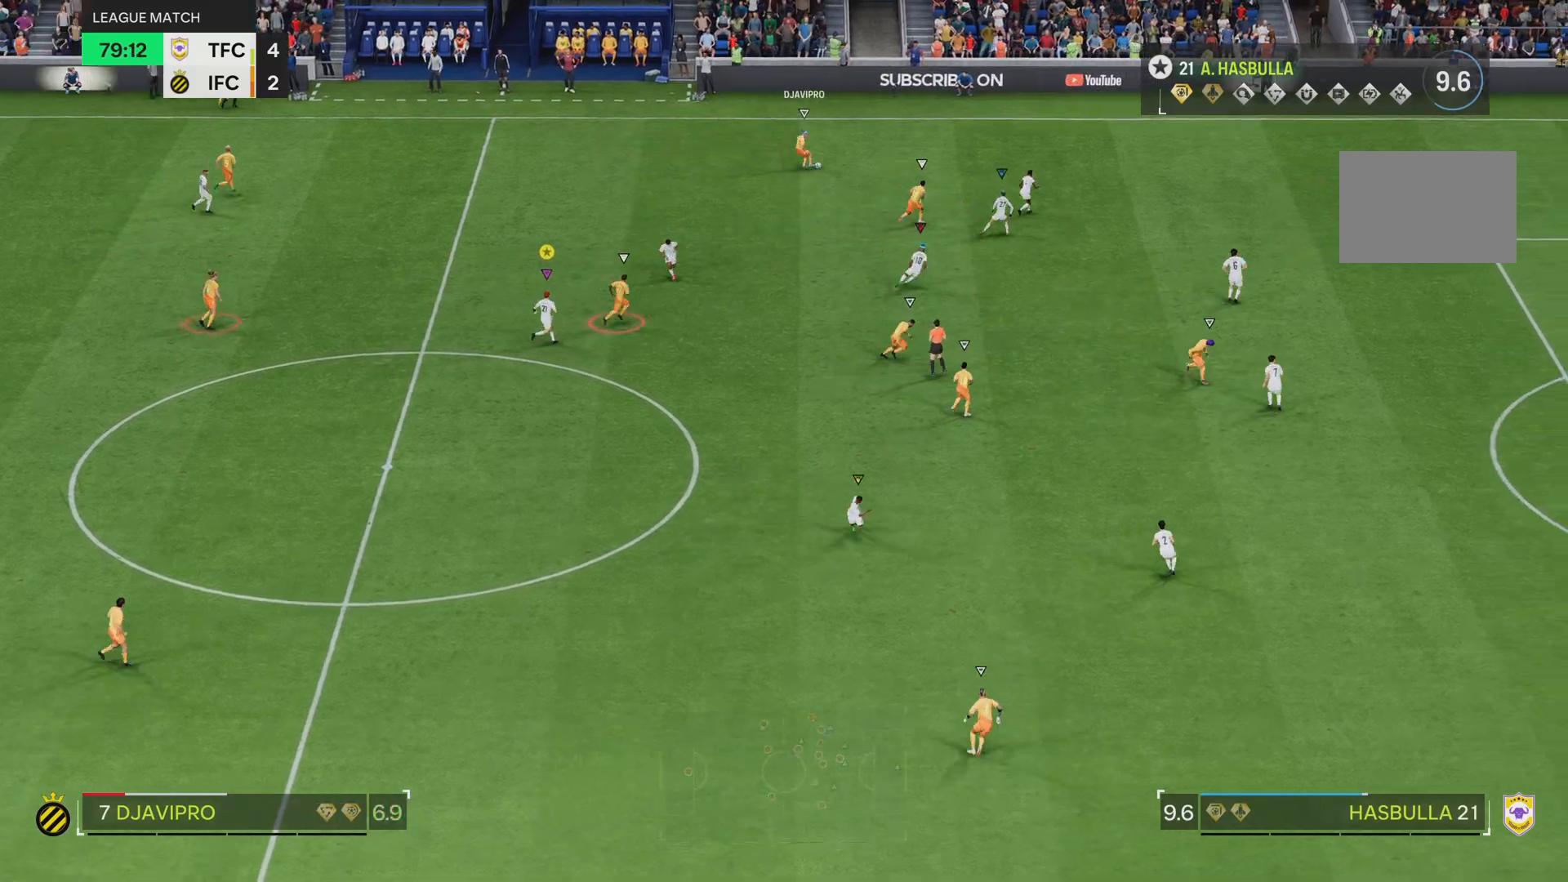
{"buttons": ["L2"], "left_stick": "right", "right_stick": "center", "events": []}
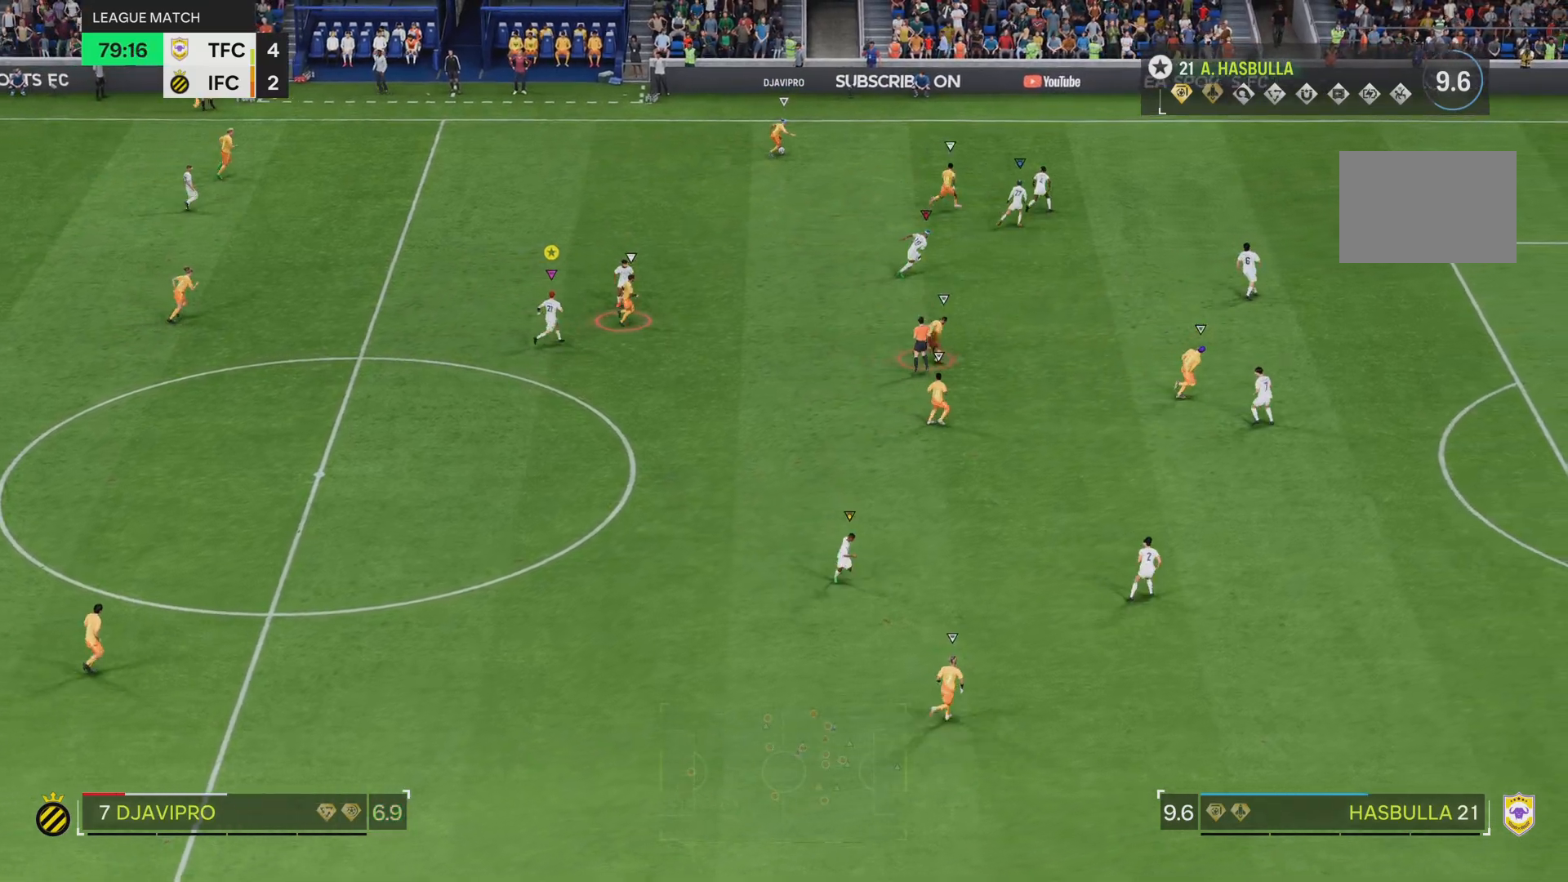
{"buttons": ["L2"], "left_stick": "right", "right_stick": "center", "events": []}
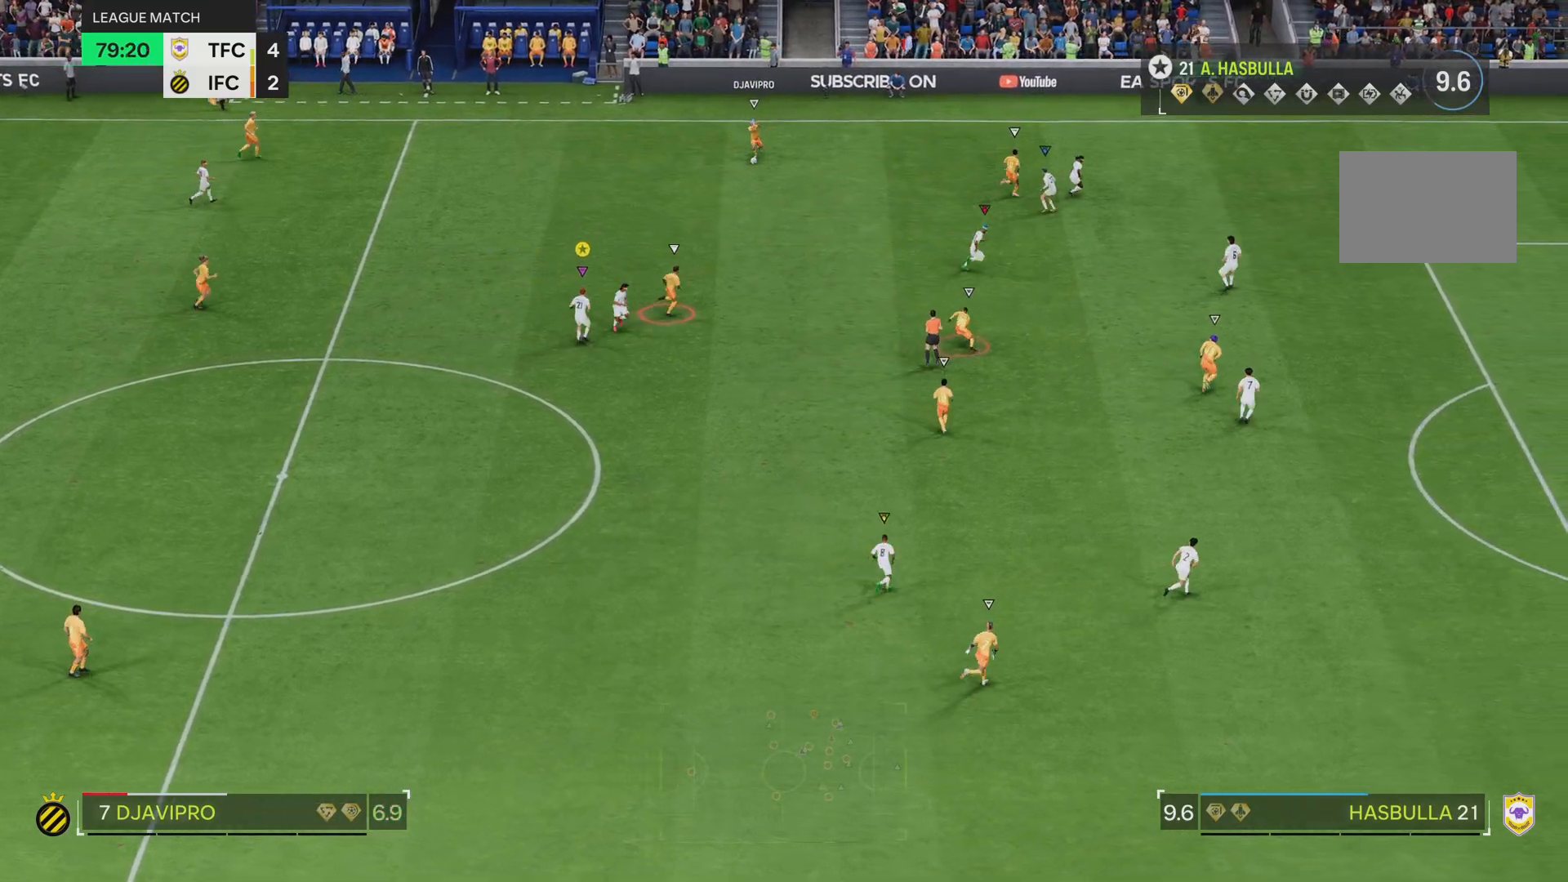
{"buttons": ["L2"], "left_stick": "right", "right_stick": "center", "events": []}
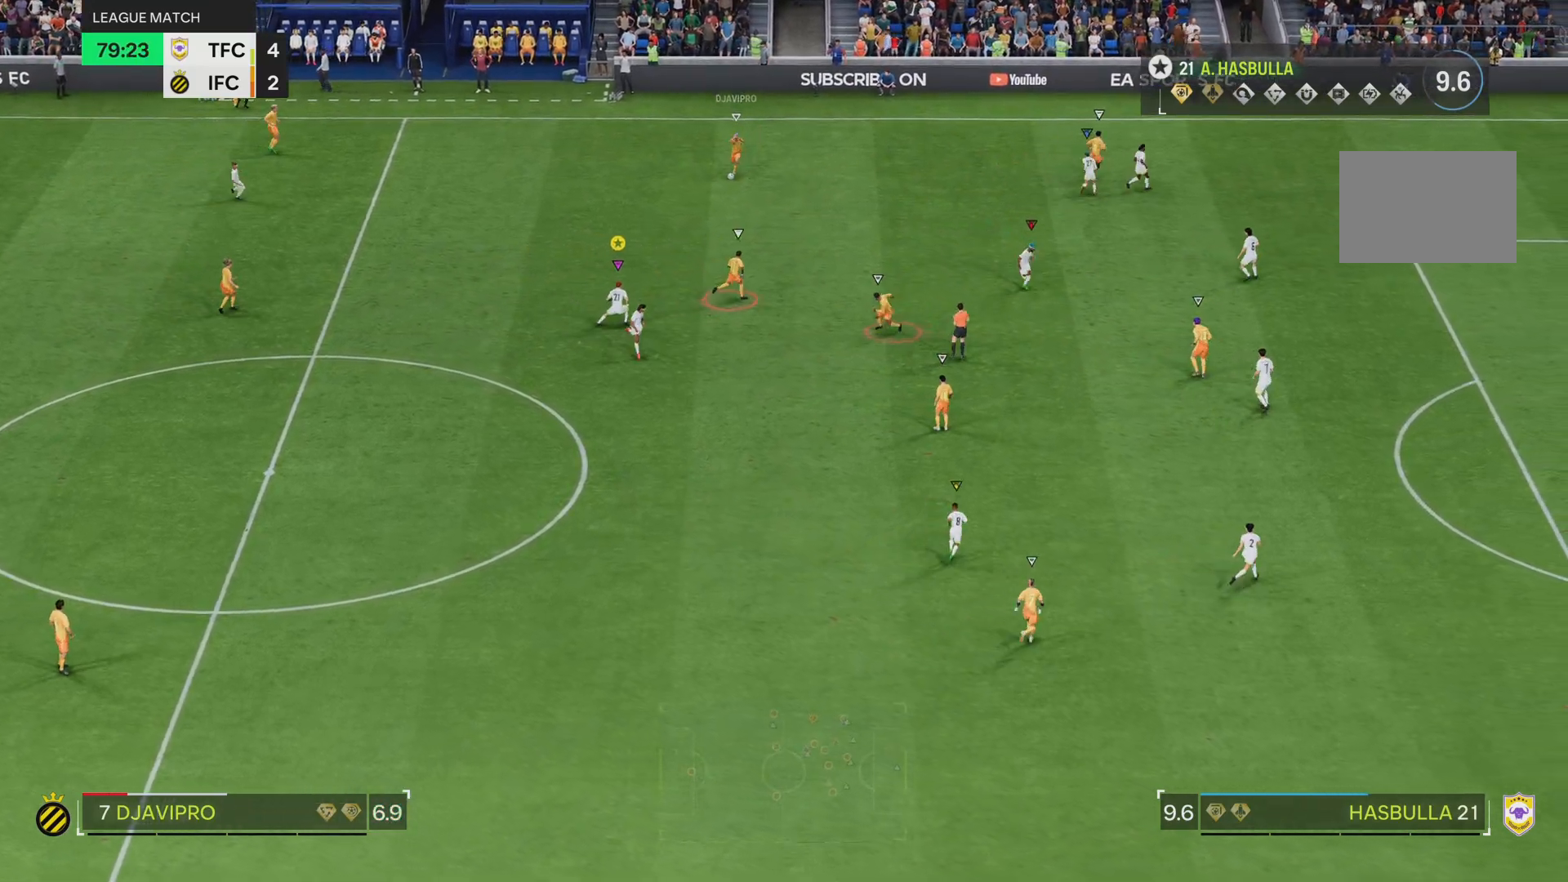
{"buttons": ["R2"], "left_stick": "right", "right_stick": "center", "events": [[100, "L2", "up"], [116, "R2", "down"]]}
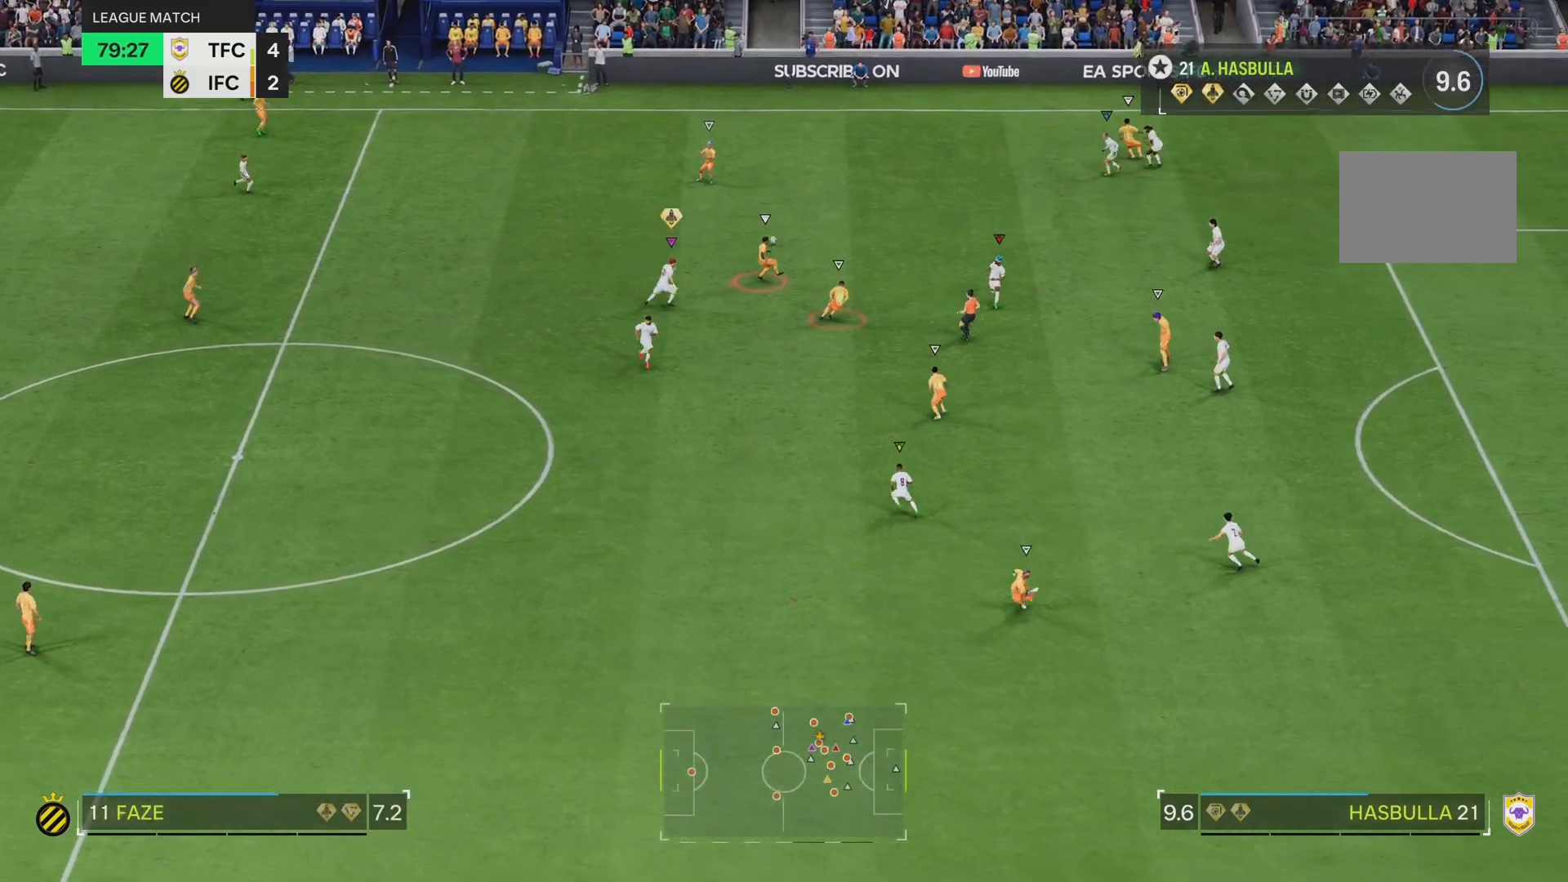
{"buttons": ["L2"], "left_stick": "right", "right_stick": "center", "events": [[50, "L2", "down"], [117, "R2", "up"]]}
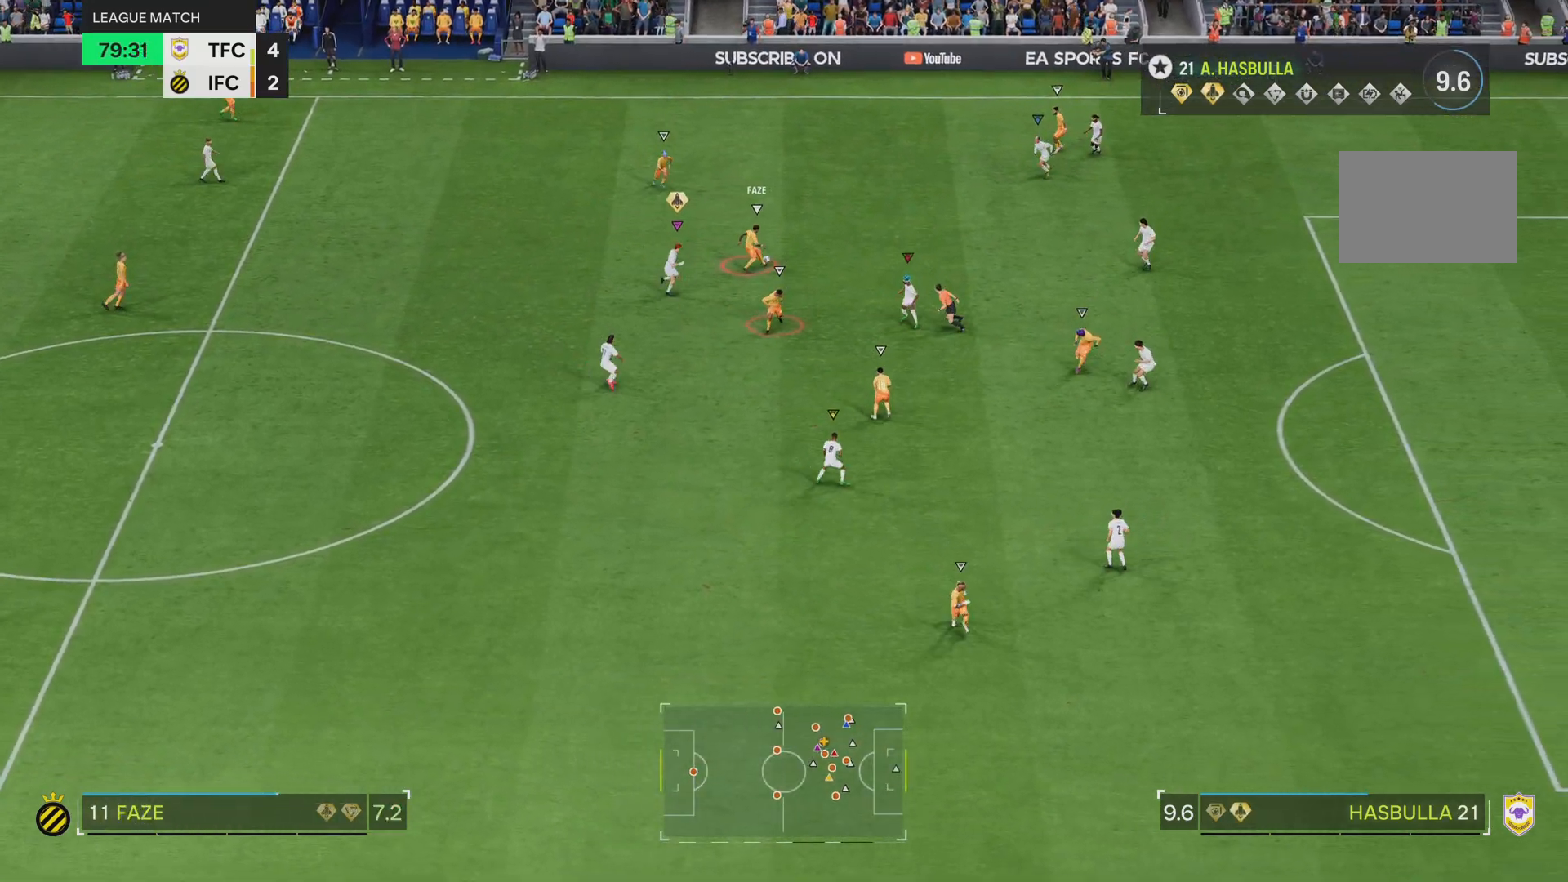
{"buttons": ["R2"], "left_stick": "down-right", "right_stick": "center", "events": [[233, "R2", "down"], [267, "left_stick", "down-right"], [367, "L2", "up"]]}
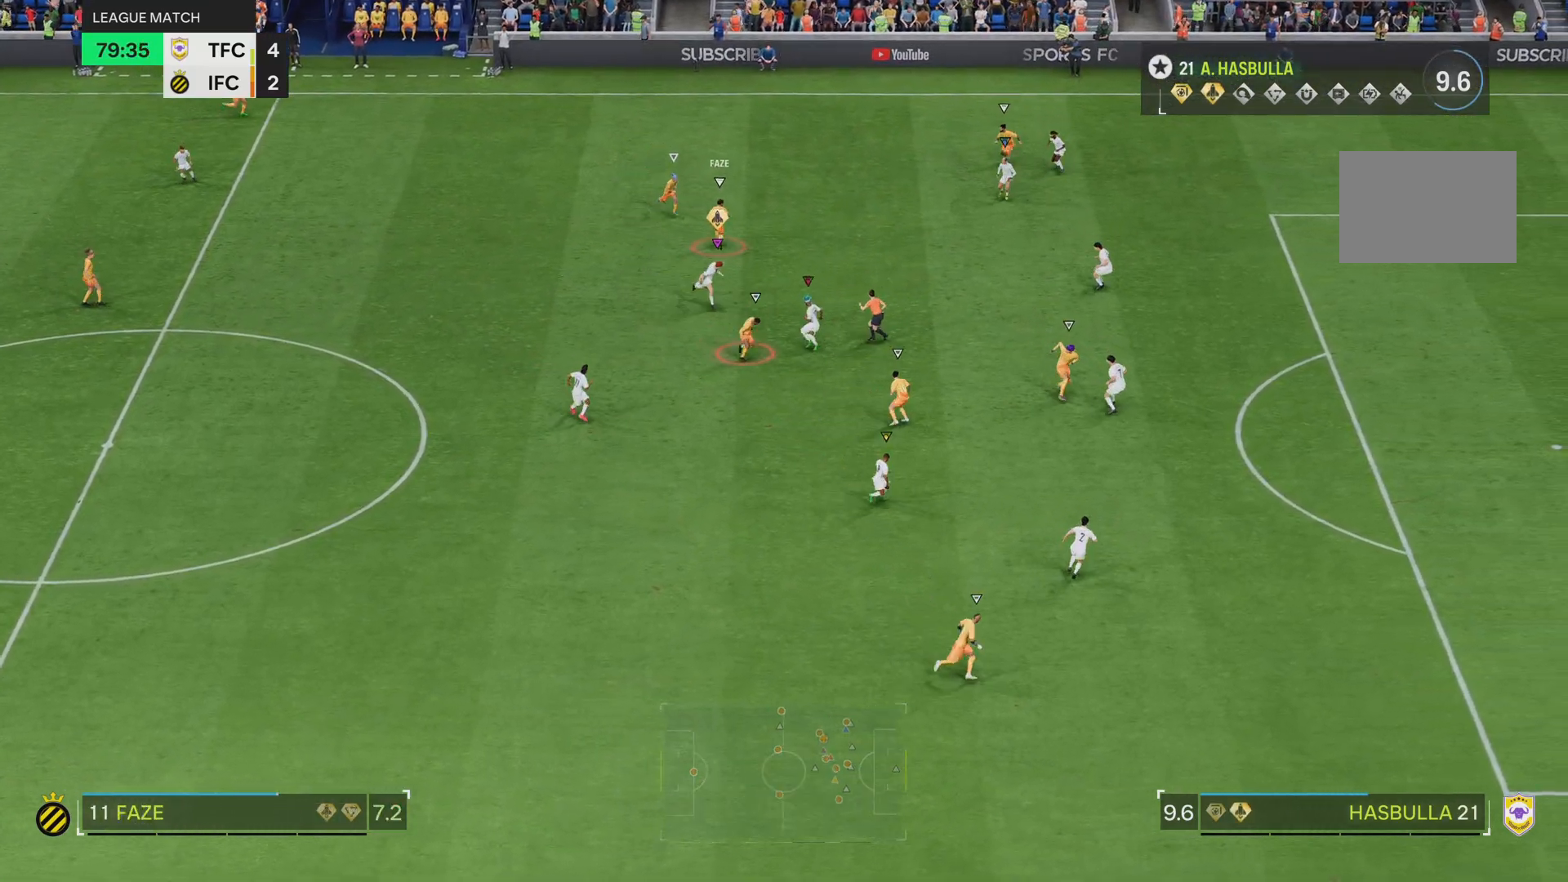
{"buttons": ["L2"], "left_stick": "left", "right_stick": "center", "events": [[117, "left_stick", "down"], [150, "L2", "down"], [217, "R2", "up"], [217, "left_stick", "down-left"], [417, "left_stick", "left"]]}
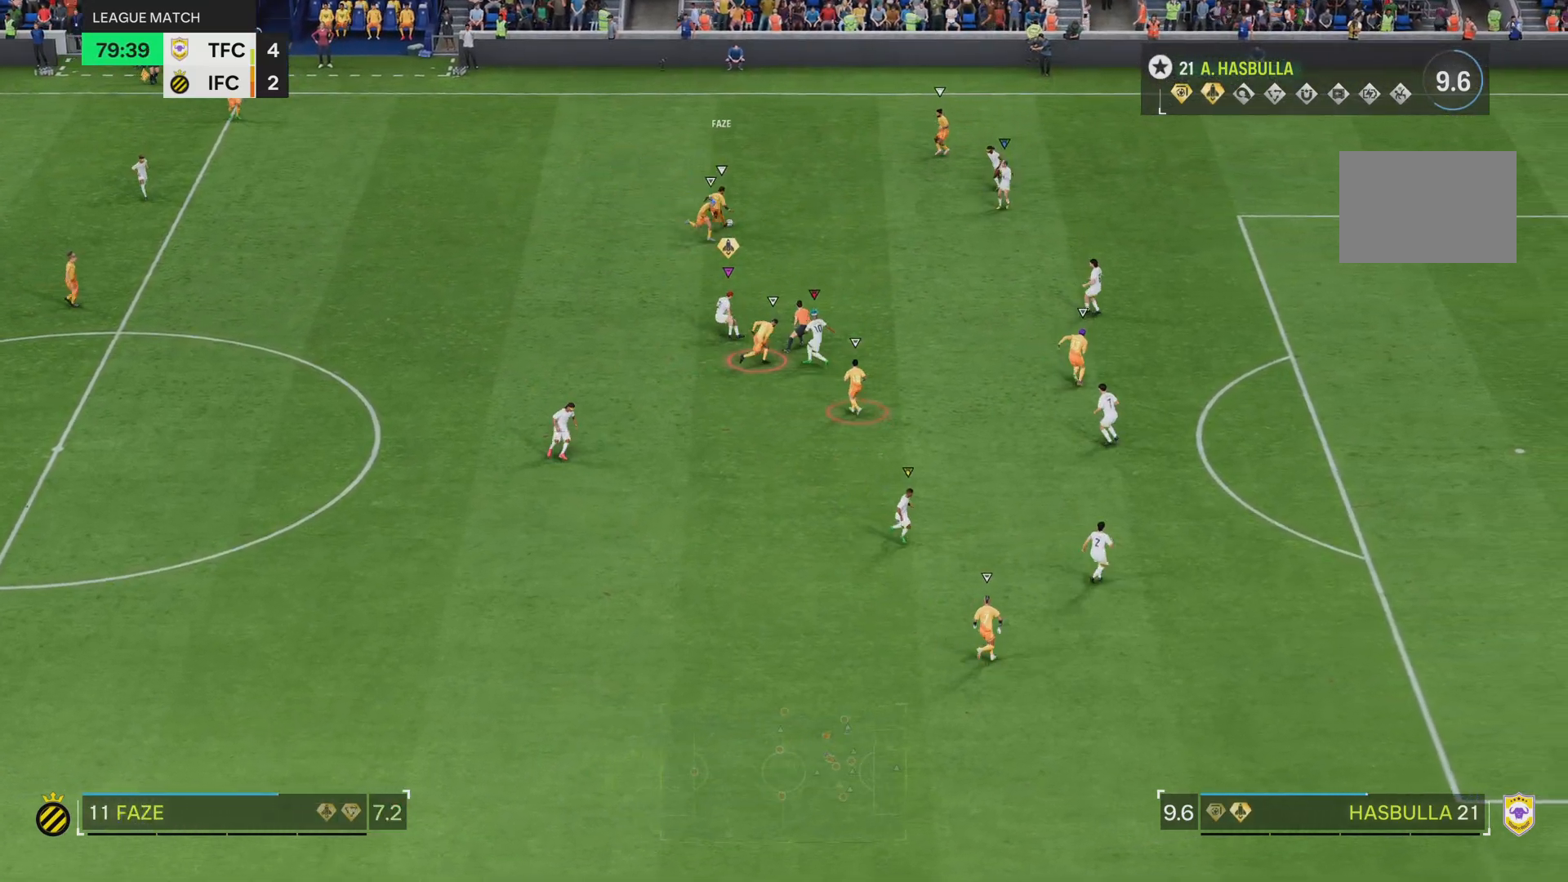
{"buttons": ["L2"], "left_stick": "up-right", "right_stick": "center", "events": [[83, "left_stick", "up-left"], [183, "left_stick", "up"], [433, "left_stick", "up-right"]]}
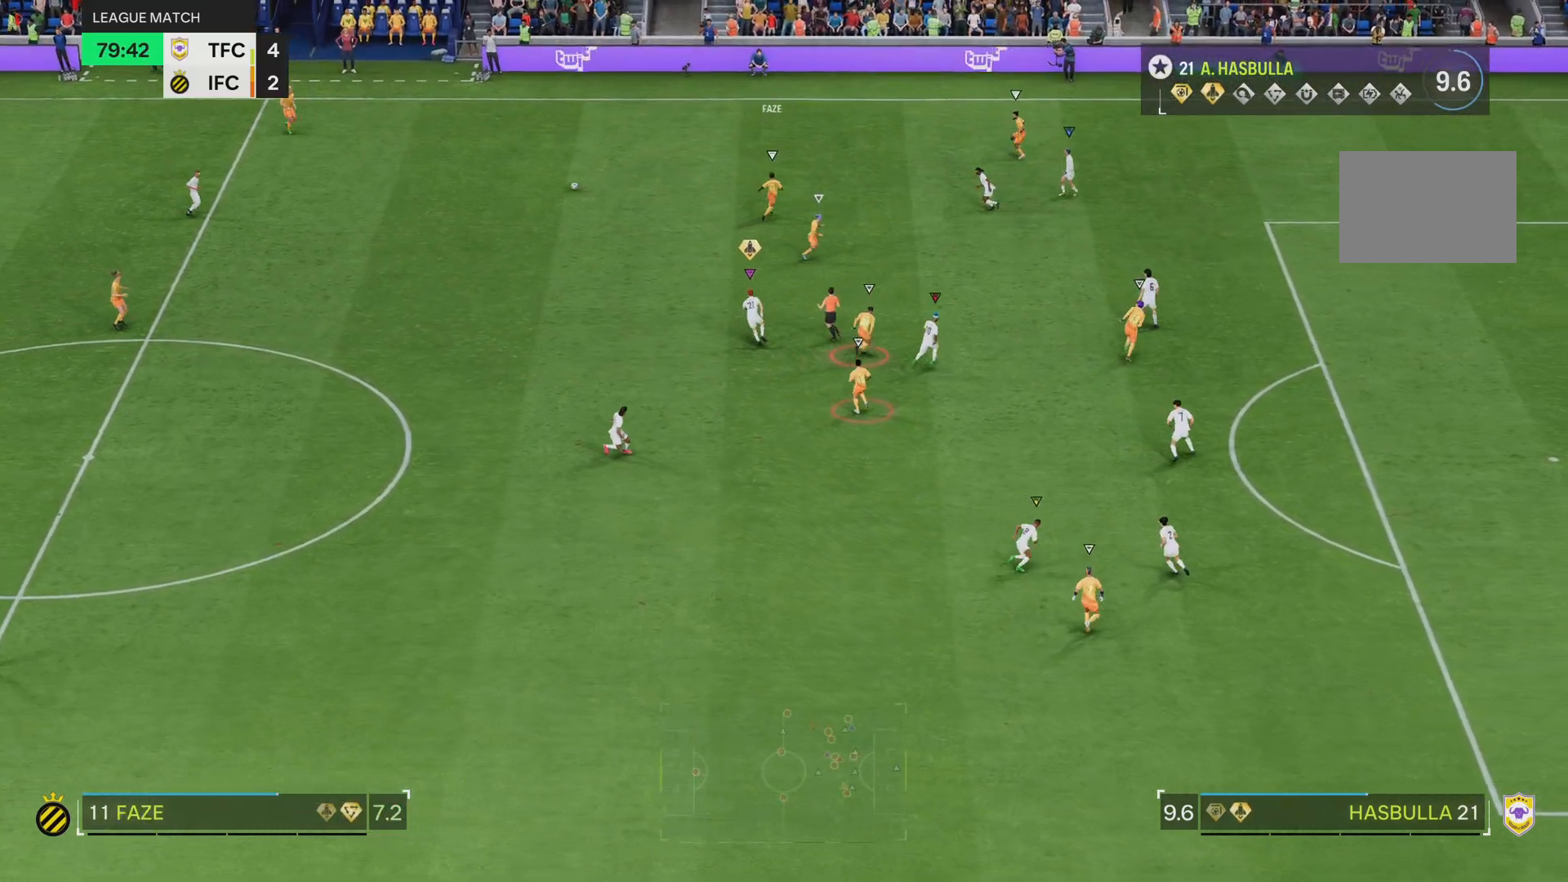
{"buttons": ["L2"], "left_stick": "up", "right_stick": "center", "events": [[351, "left_stick", "up"]]}
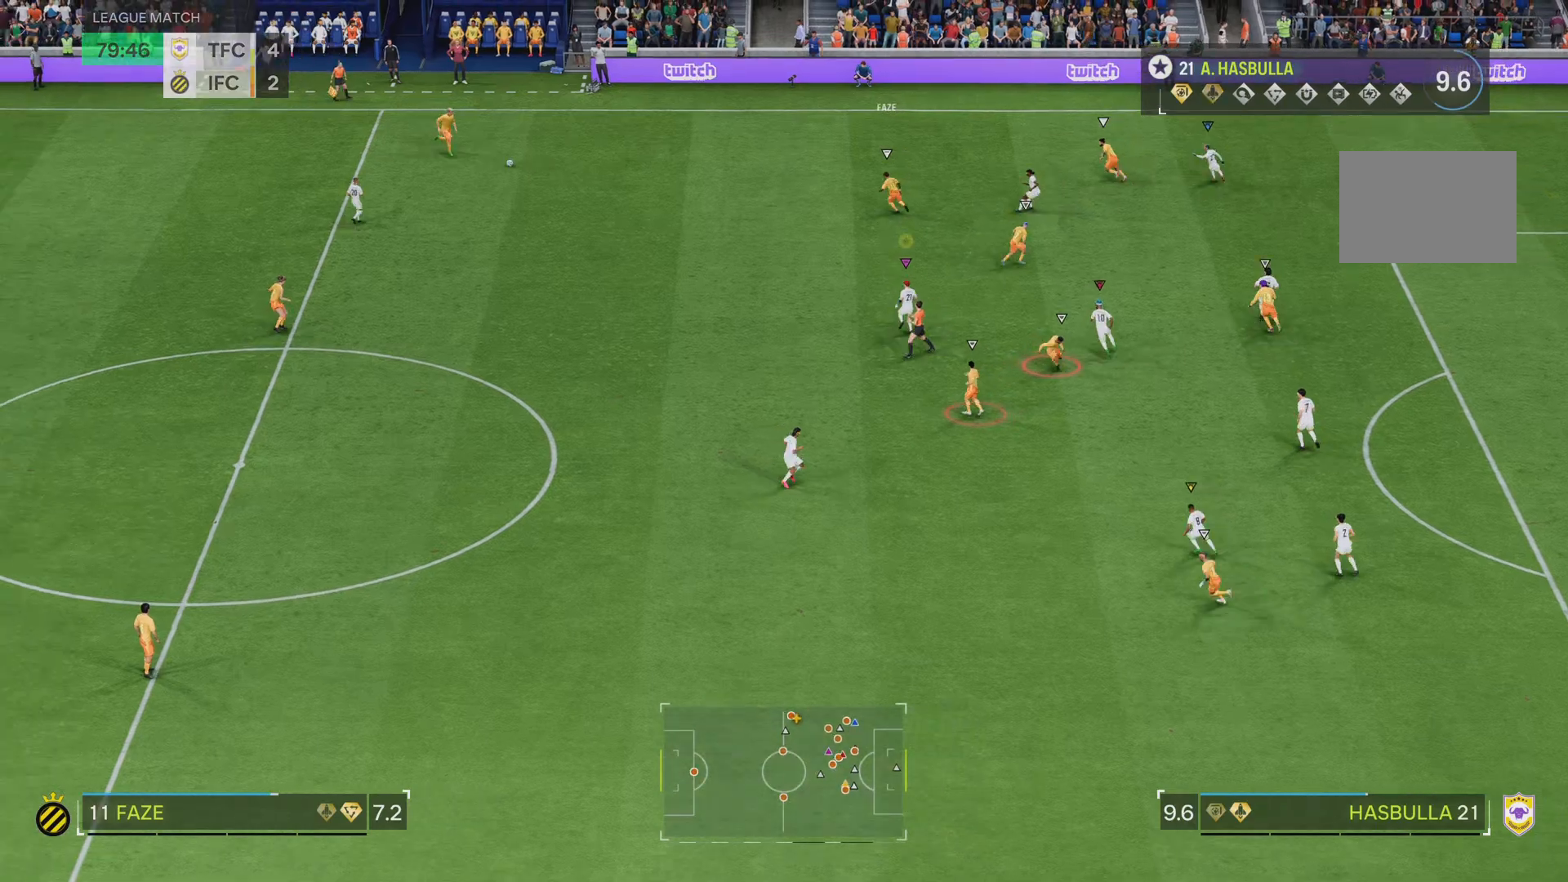
{"buttons": ["L2"], "left_stick": "up", "right_stick": "center", "events": []}
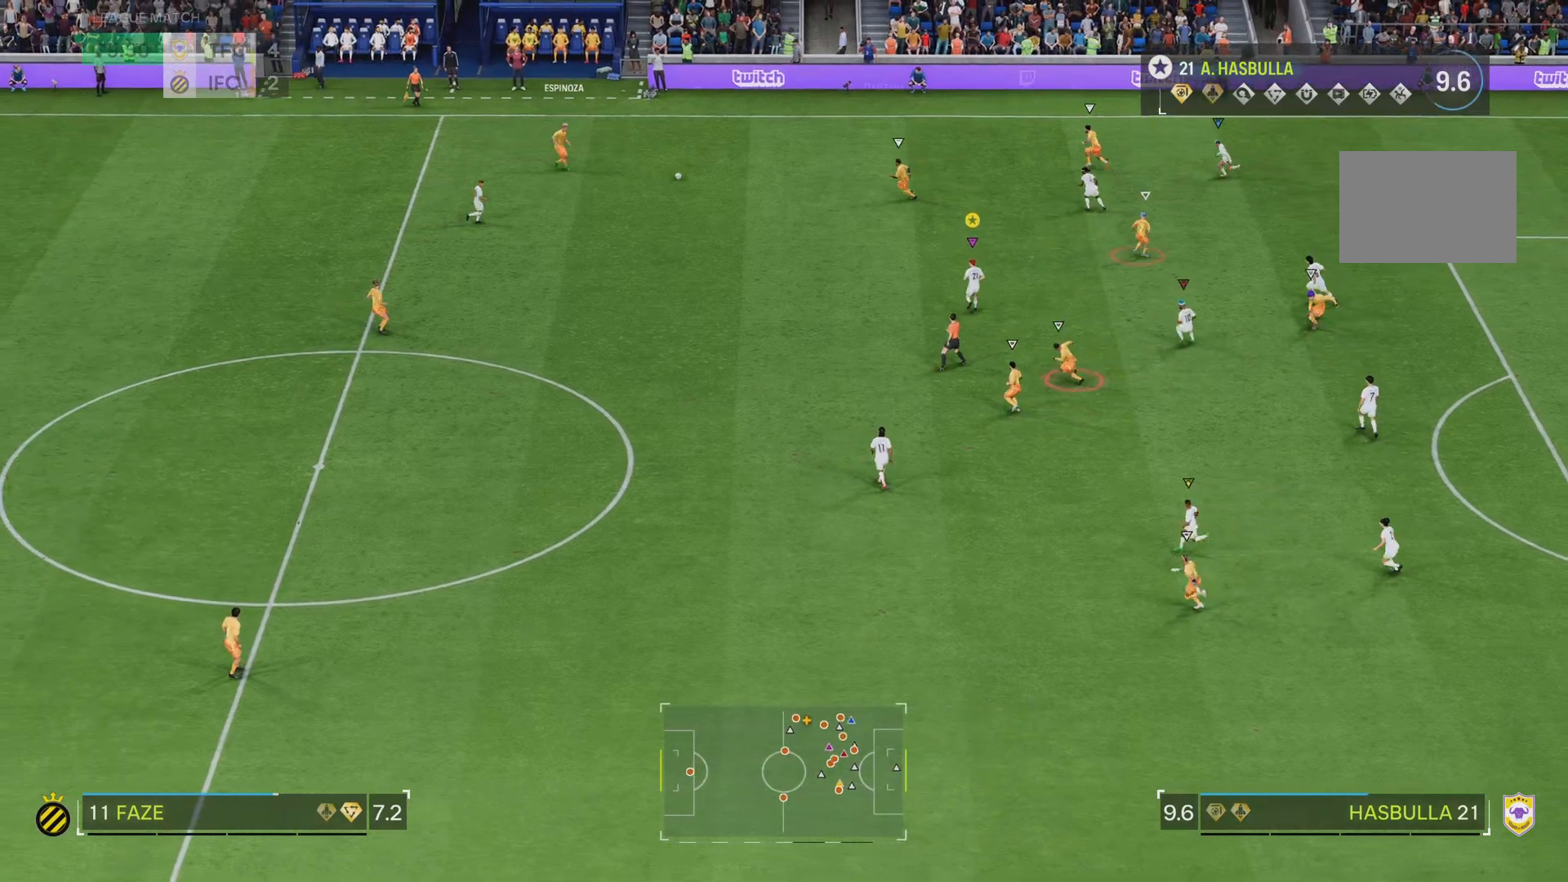
{"buttons": ["L2"], "left_stick": "right", "right_stick": "center"}
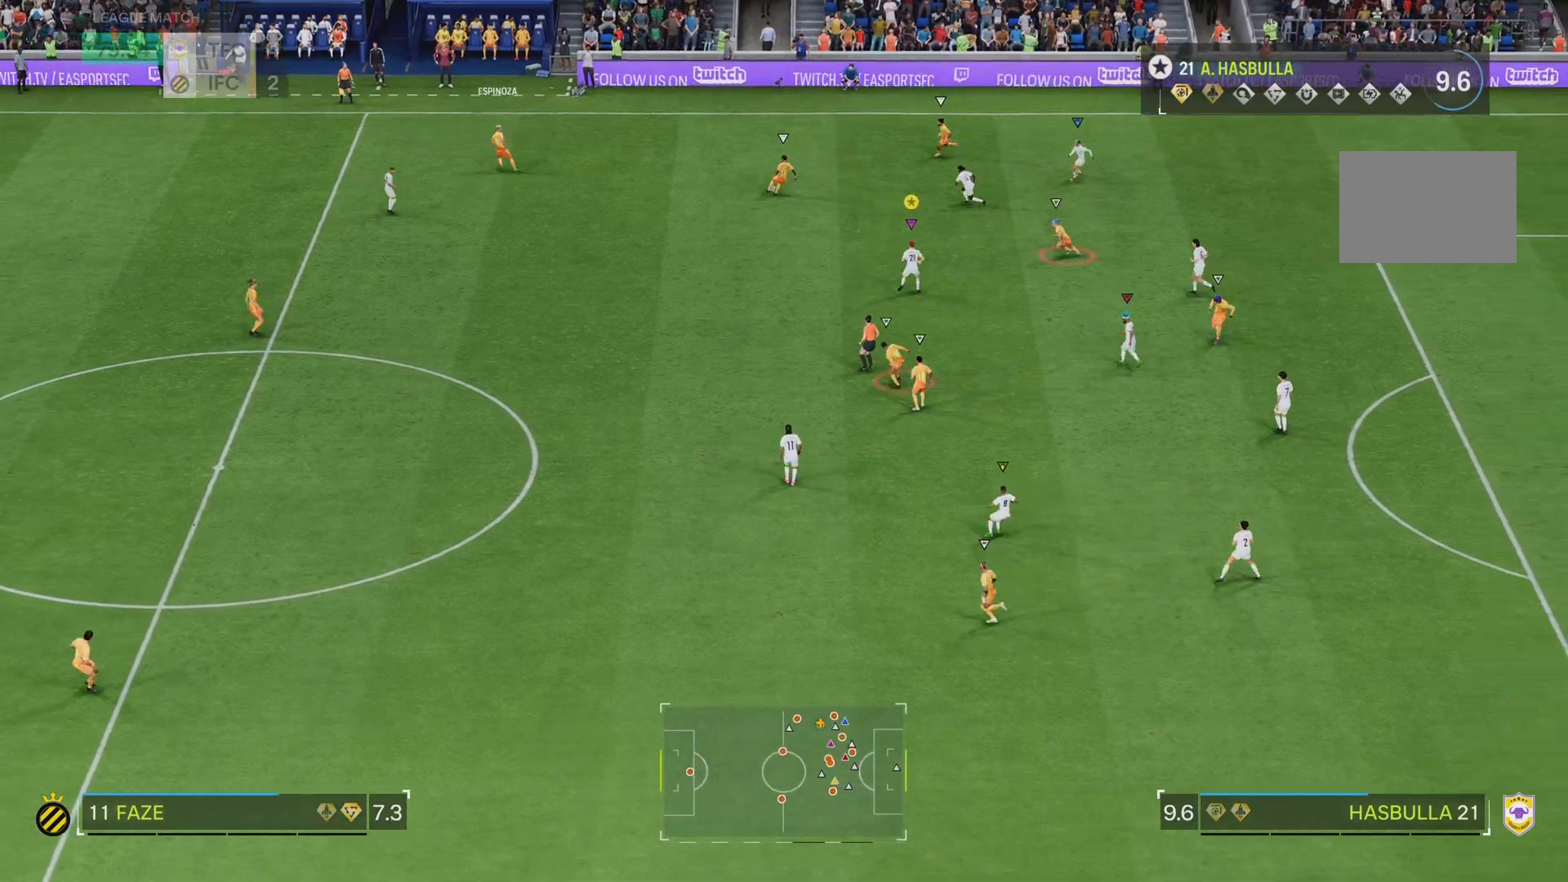
{"buttons": ["L2"], "left_stick": "down-left", "right_stick": "center", "events": [[133, "left_stick", "down-right"], [300, "left_stick", "down"], [467, "left_stick", "down-left"]]}
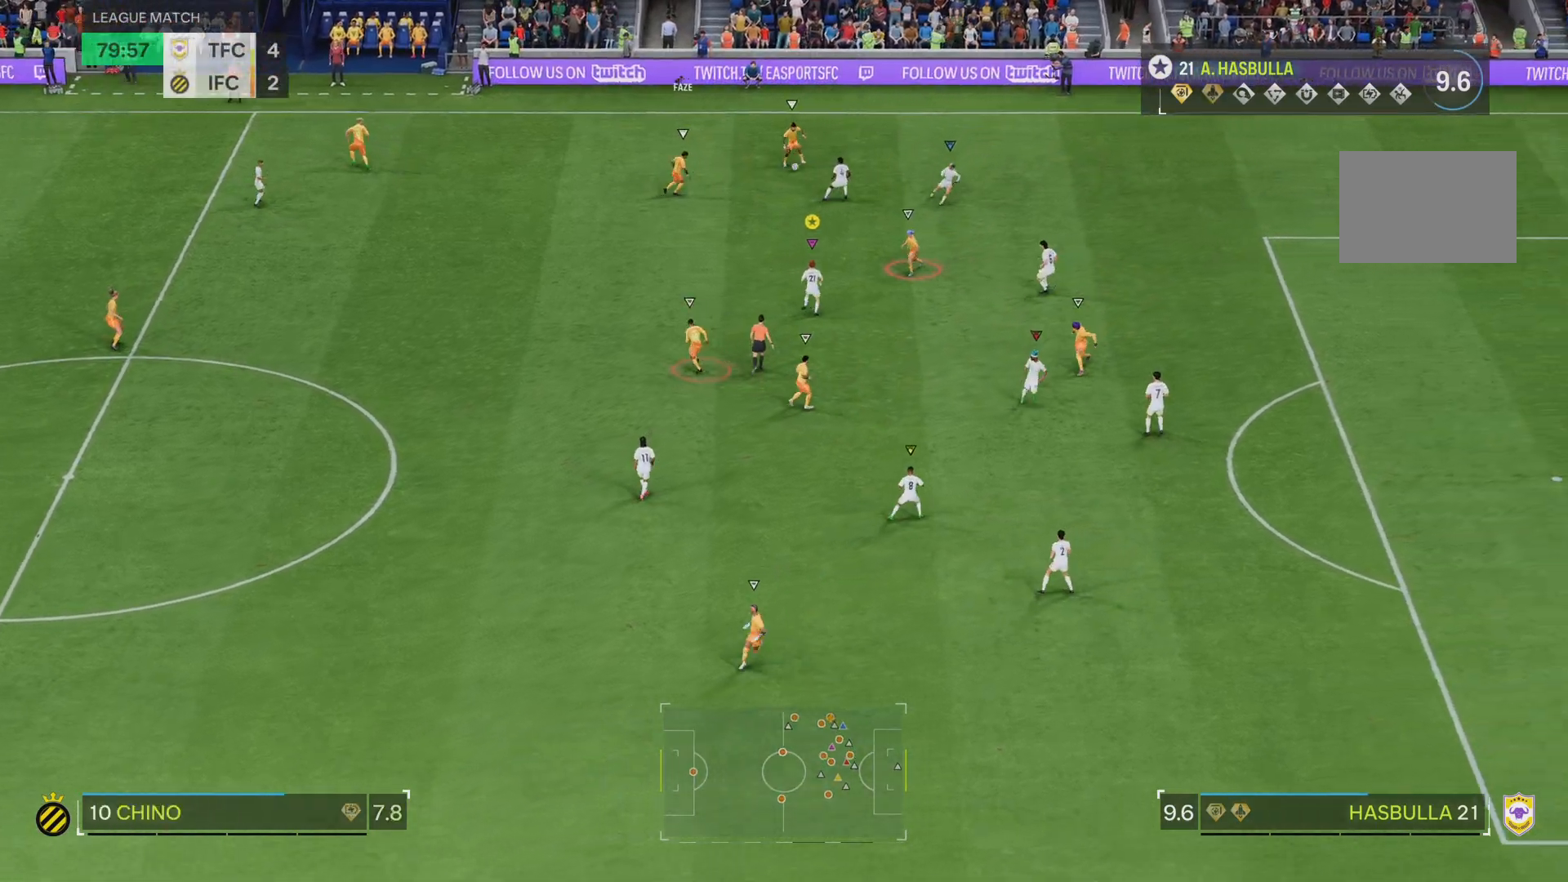
{"buttons": ["L2"], "left_stick": "down-right", "right_stick": "center", "events": [[284, "left_stick", "down"], [467, "left_stick", "down-right"]]}
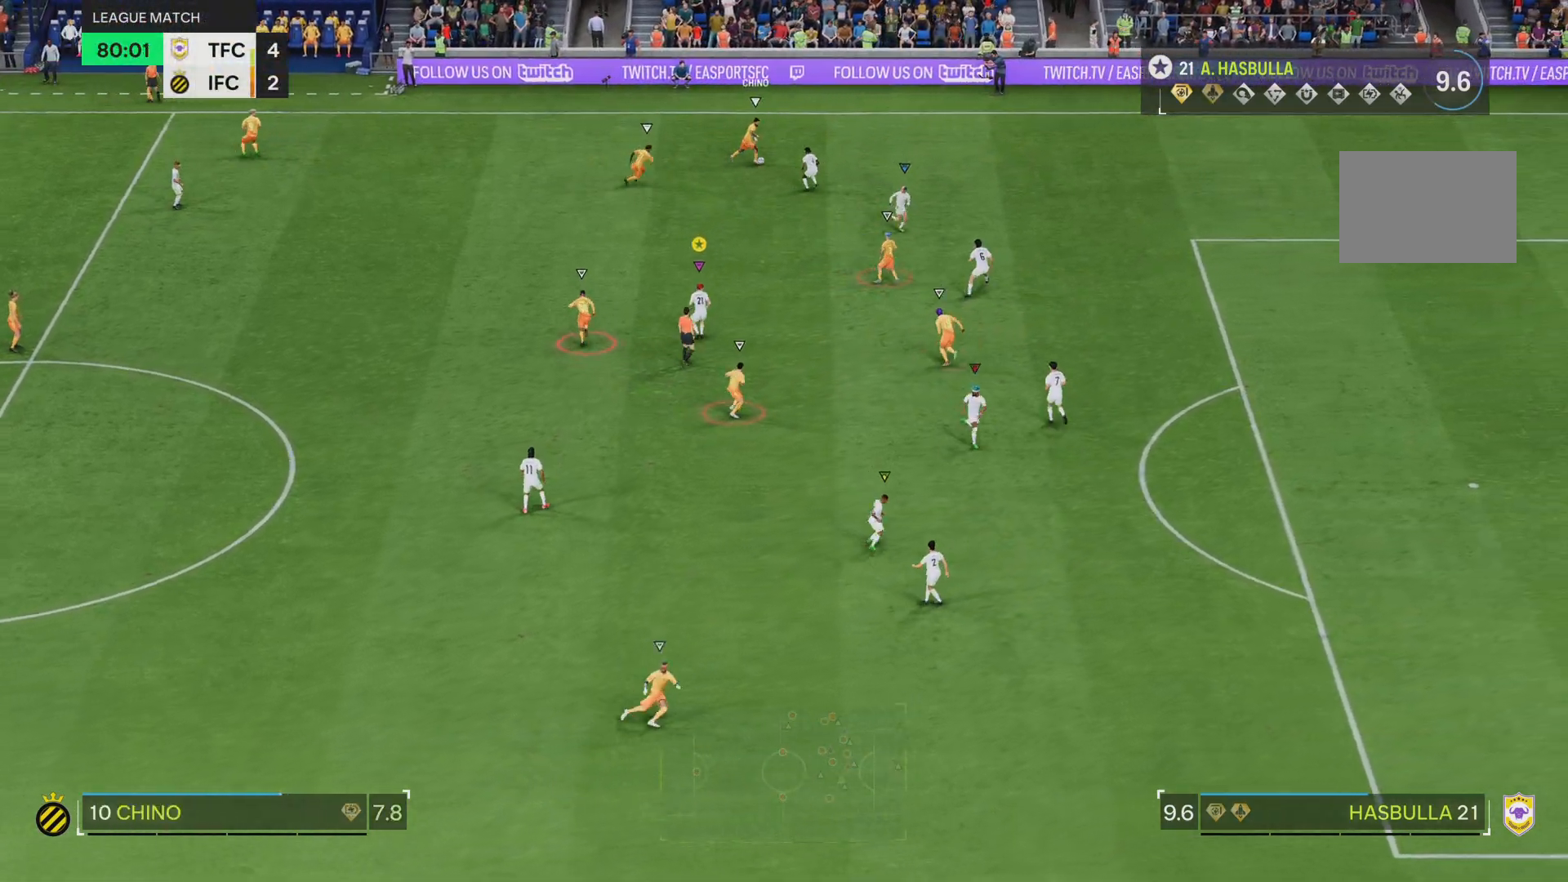
{"buttons": ["L2"], "left_stick": "right", "right_stick": "center", "events": [[66, "left_stick", "right"]]}
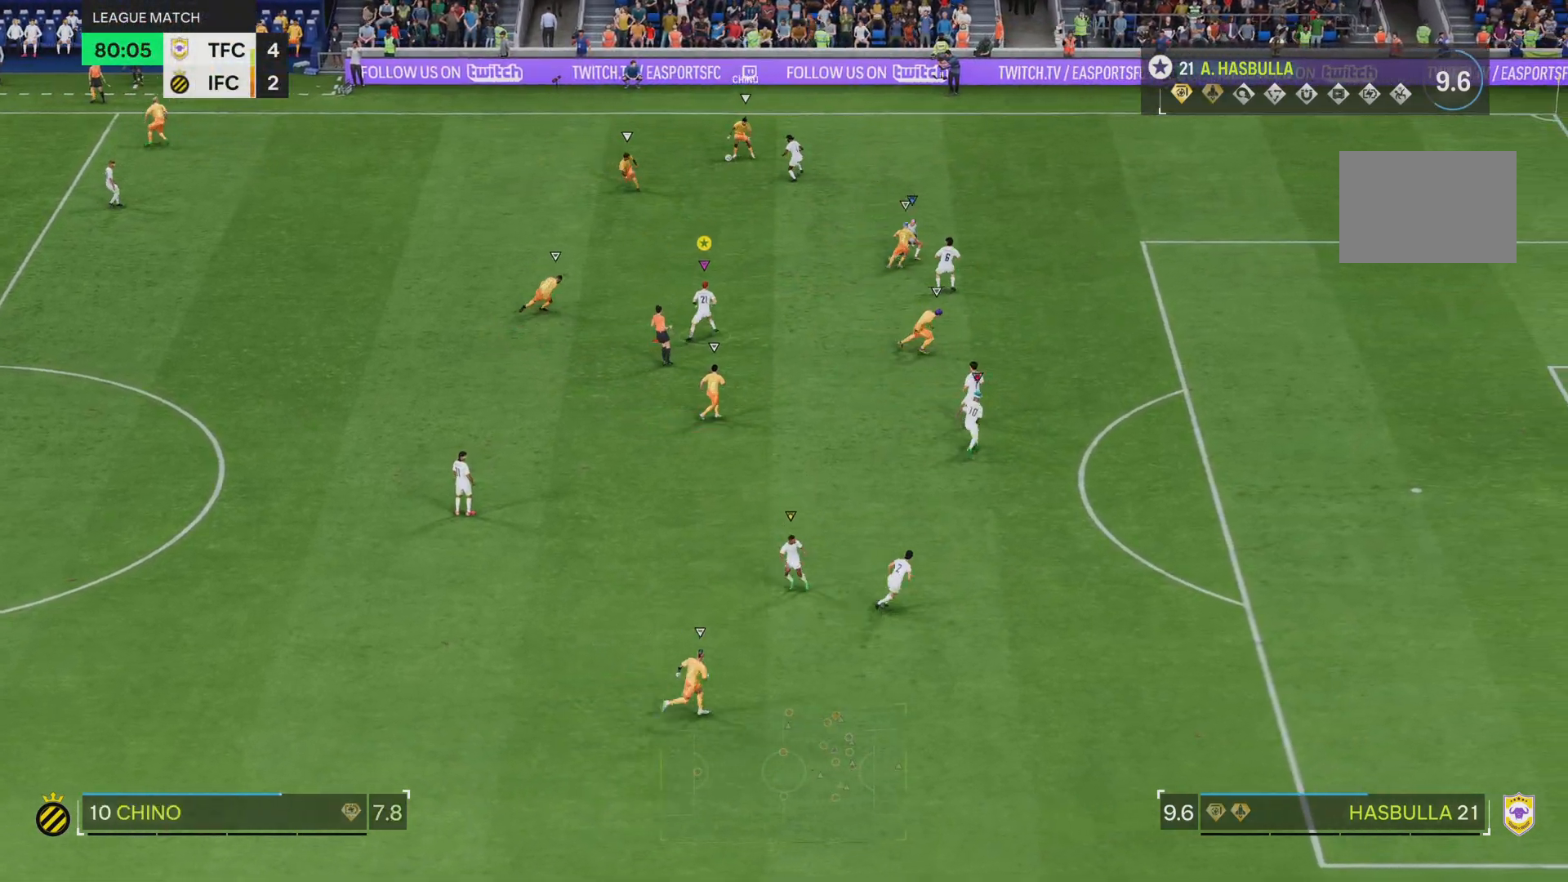
{"buttons": ["L2", "R2"], "left_stick": "up-right", "right_stick": "center", "events": [[67, "L2", "up"], [84, "R2", "down"], [417, "left_stick", "up-right"], [434, "L2", "down"]]}
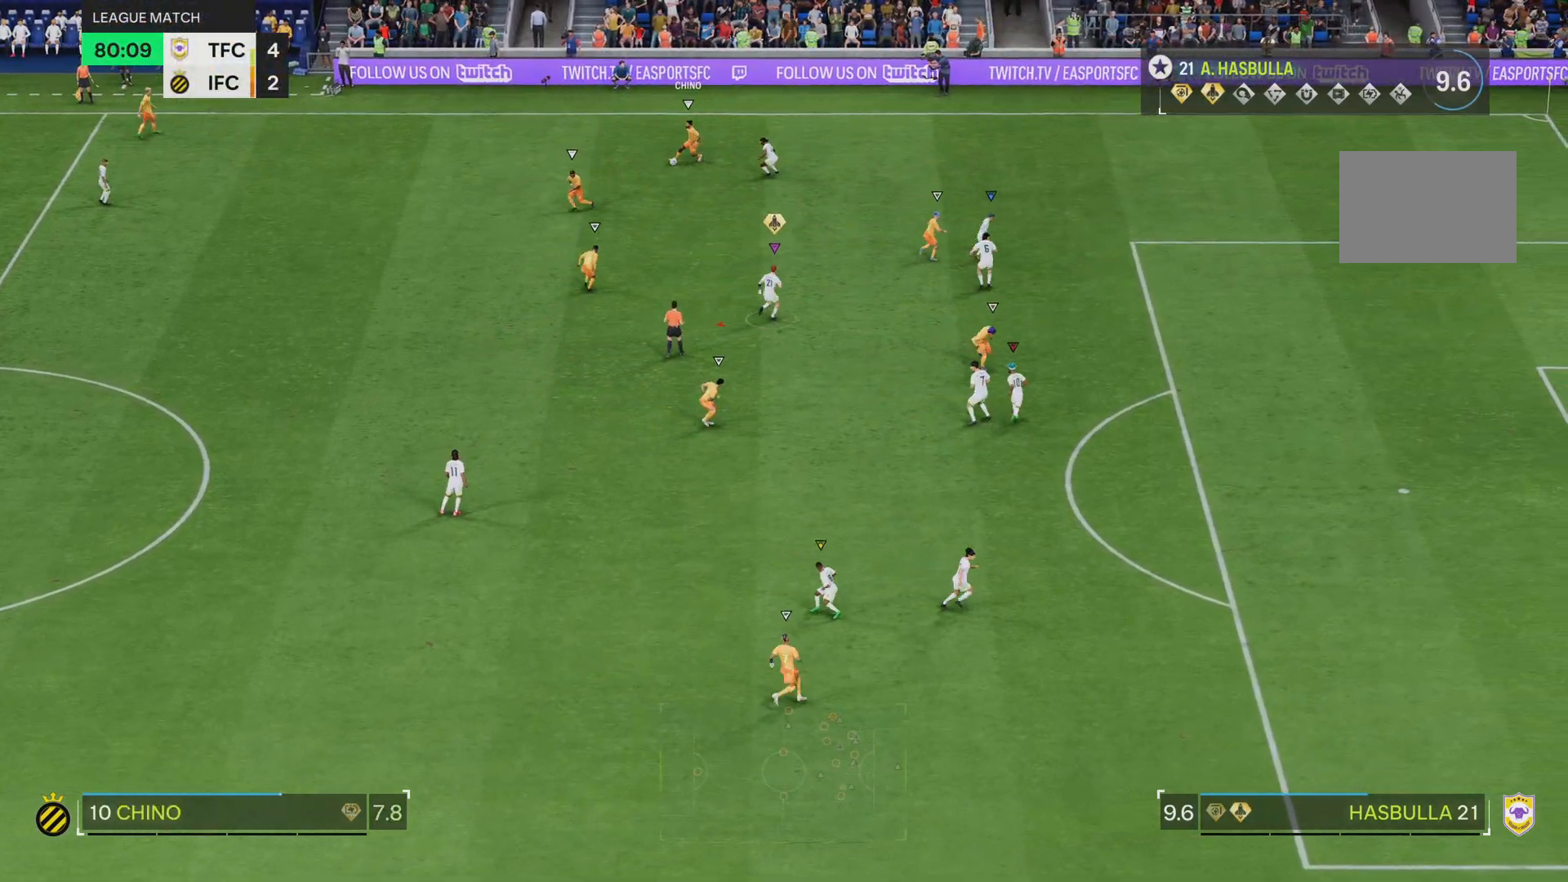
{"buttons": ["L2"], "left_stick": "left", "right_stick": "center", "events": [[16, "left_stick", "up"], [66, "R2", "up"], [116, "left_stick", "up-left"], [350, "left_stick", "left"]]}
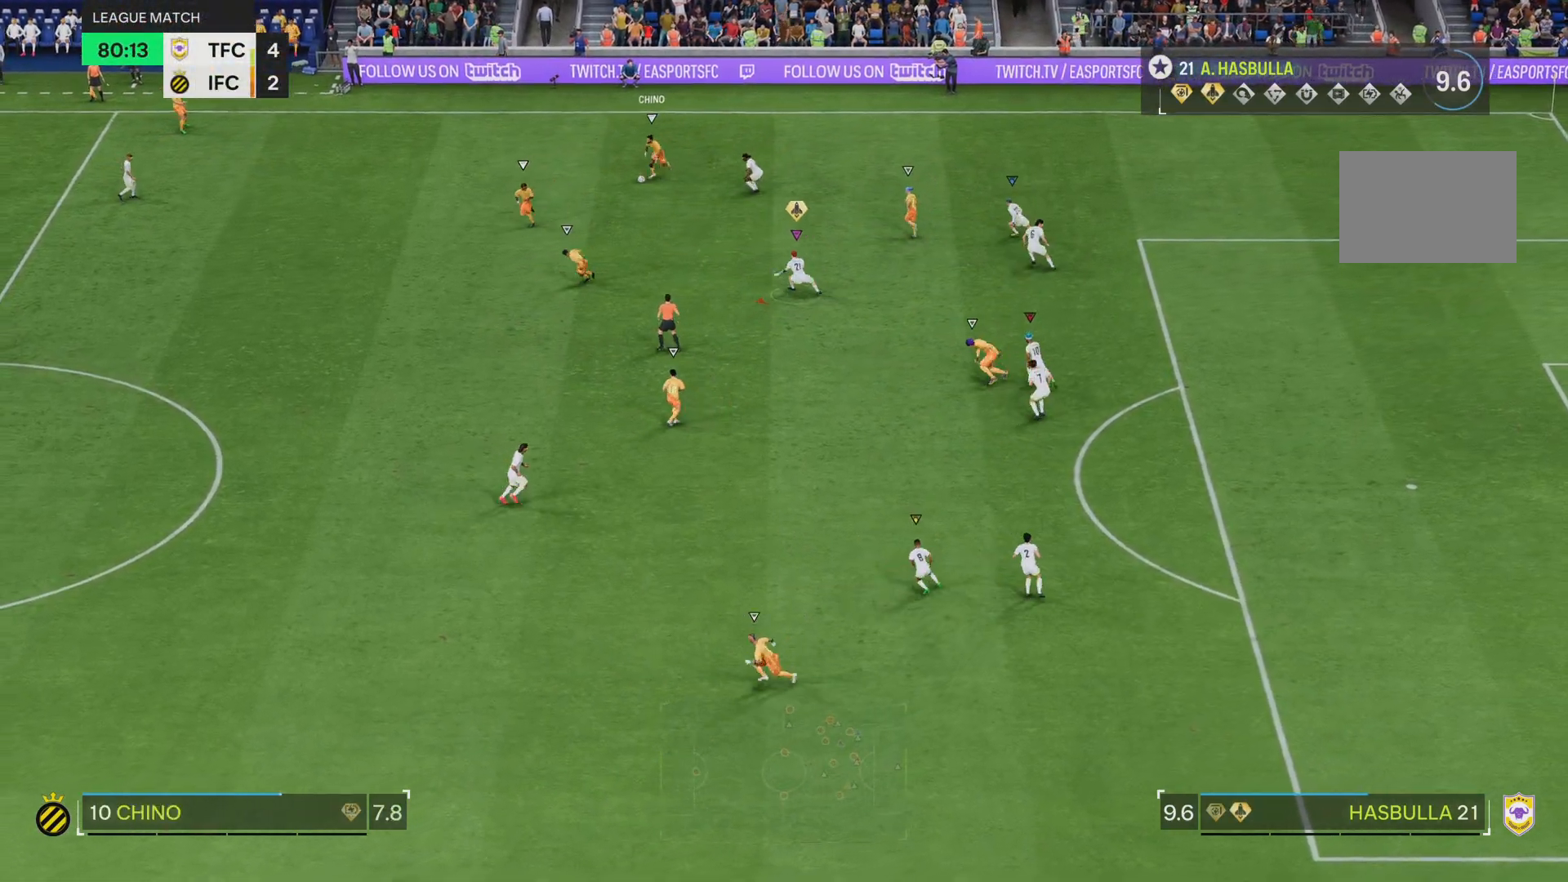
{"buttons": ["L2"], "left_stick": "down-left", "right_stick": "center", "events": [[250, "left_stick", "down-left"]]}
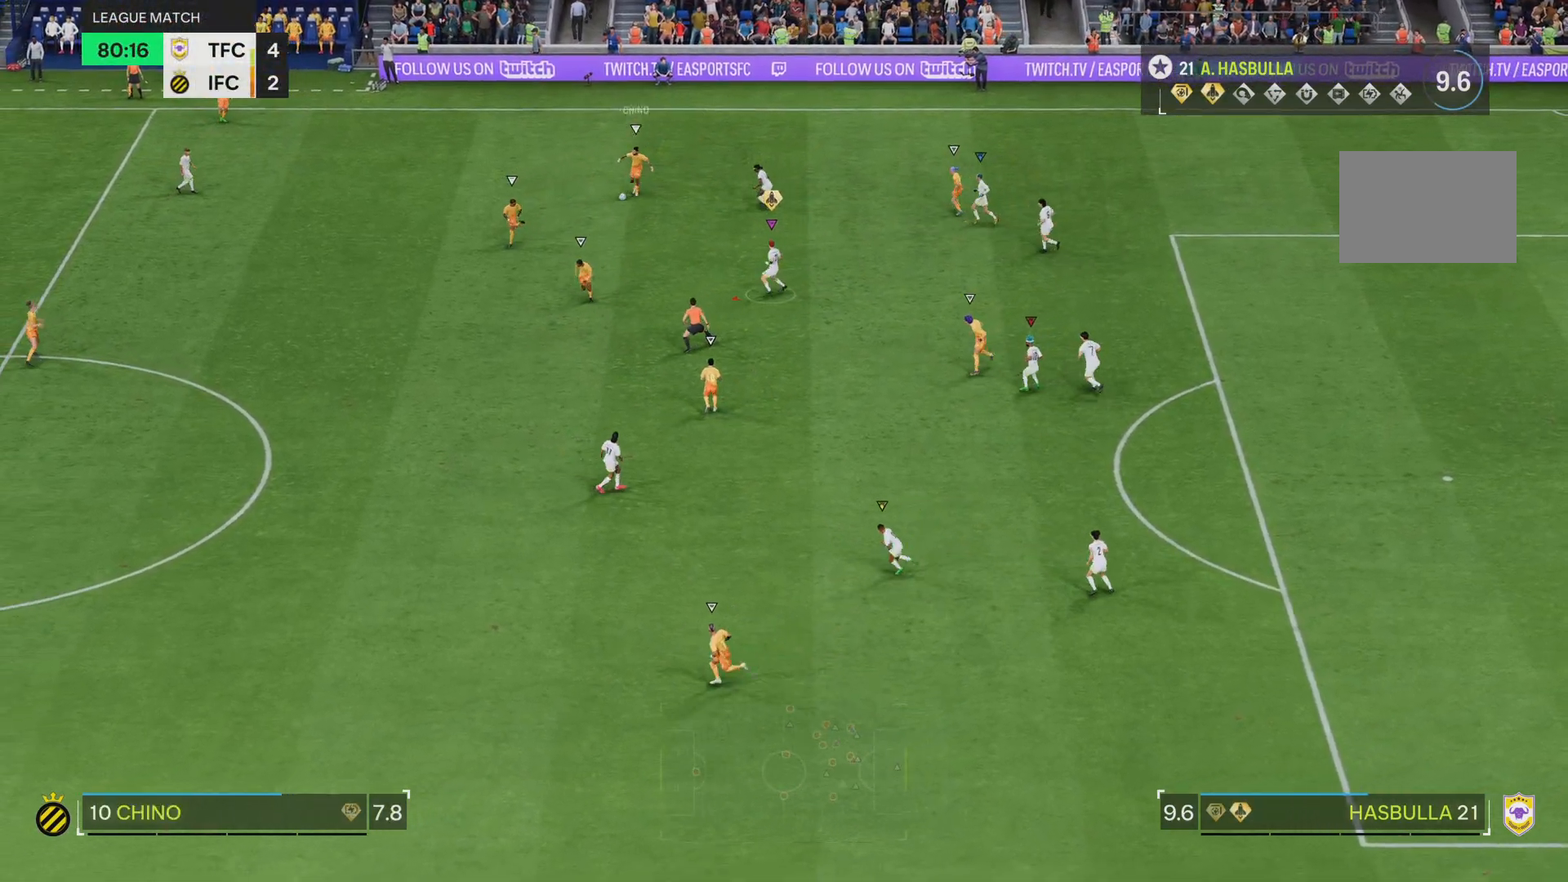
{"buttons": ["R2"], "left_stick": "down-left", "right_stick": "center", "events": [[100, "R2", "down"], [200, "L2", "up"]]}
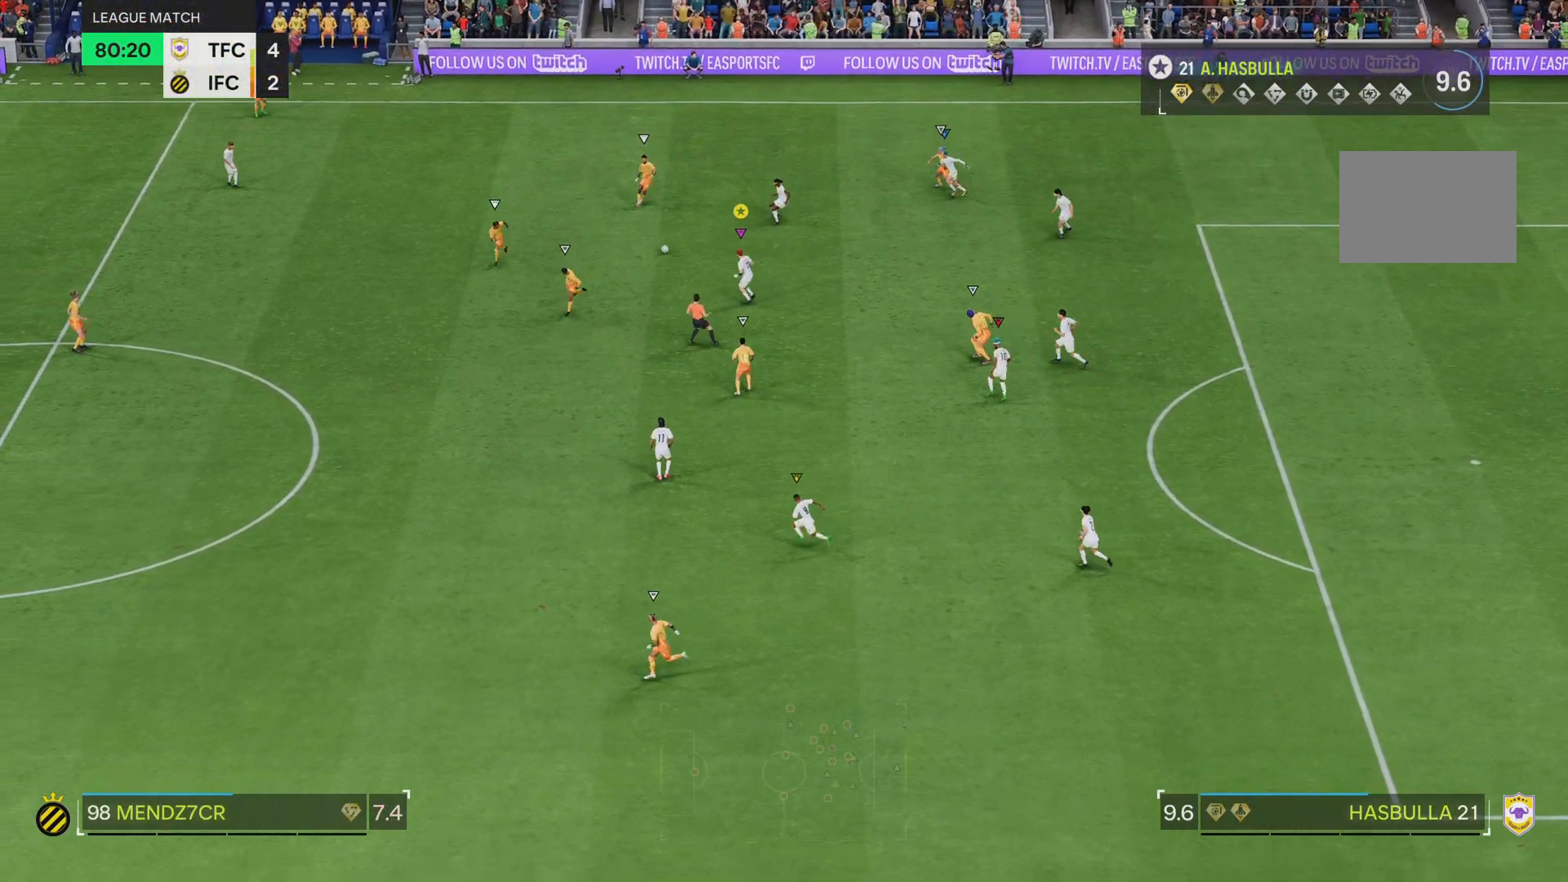
{"buttons": ["R2"], "left_stick": "down-left", "right_stick": "center", "events": []}
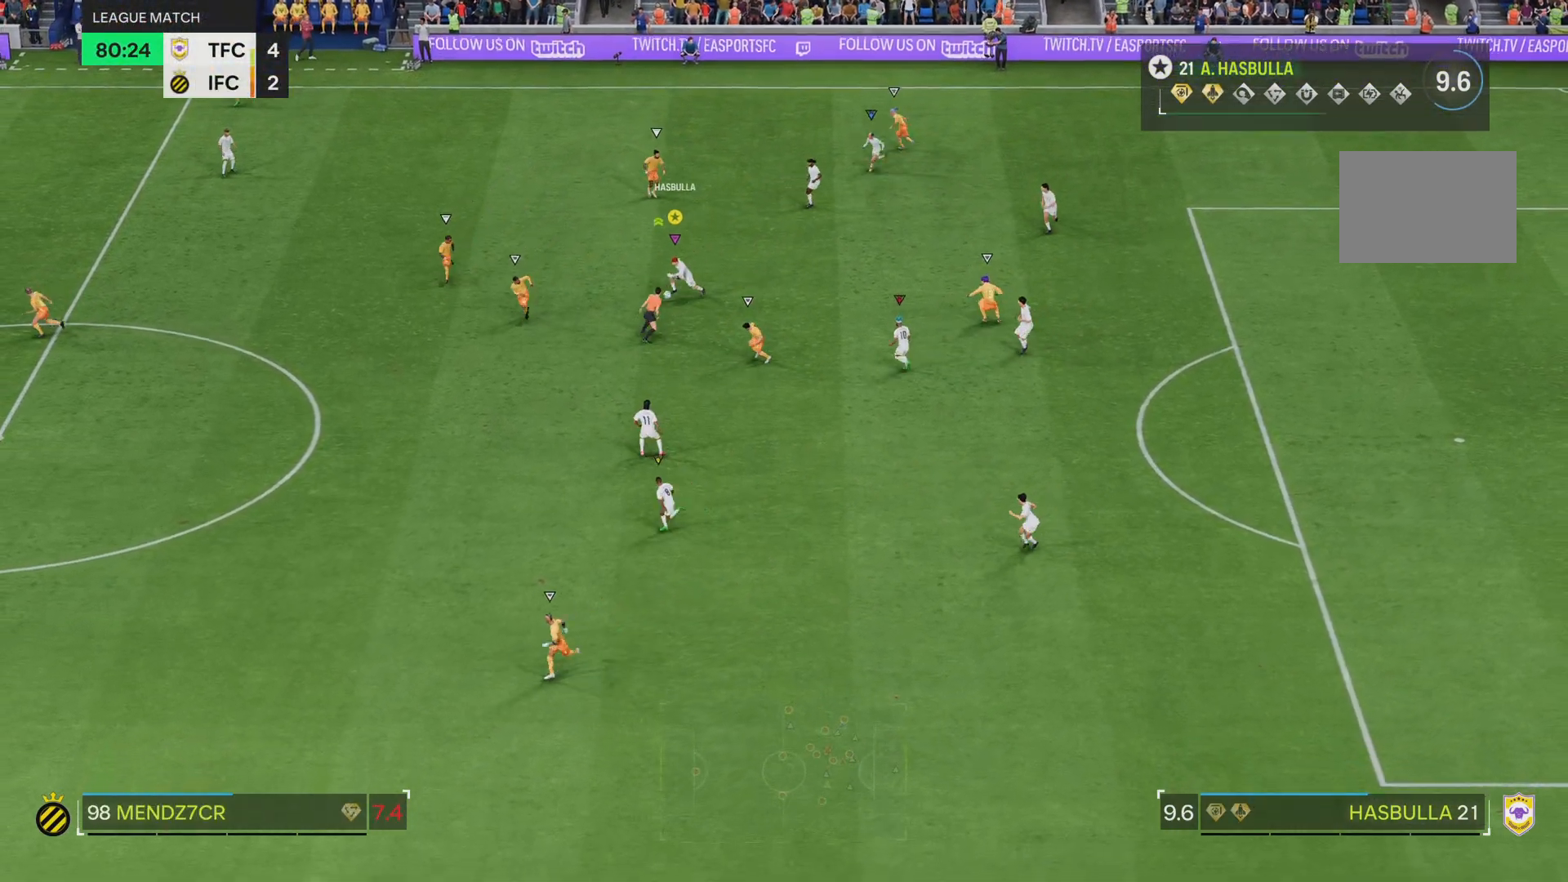
{"buttons": [], "left_stick": "down", "right_stick": "center", "events": [[417, "R2", "up"], [417, "left_stick", "down"]]}